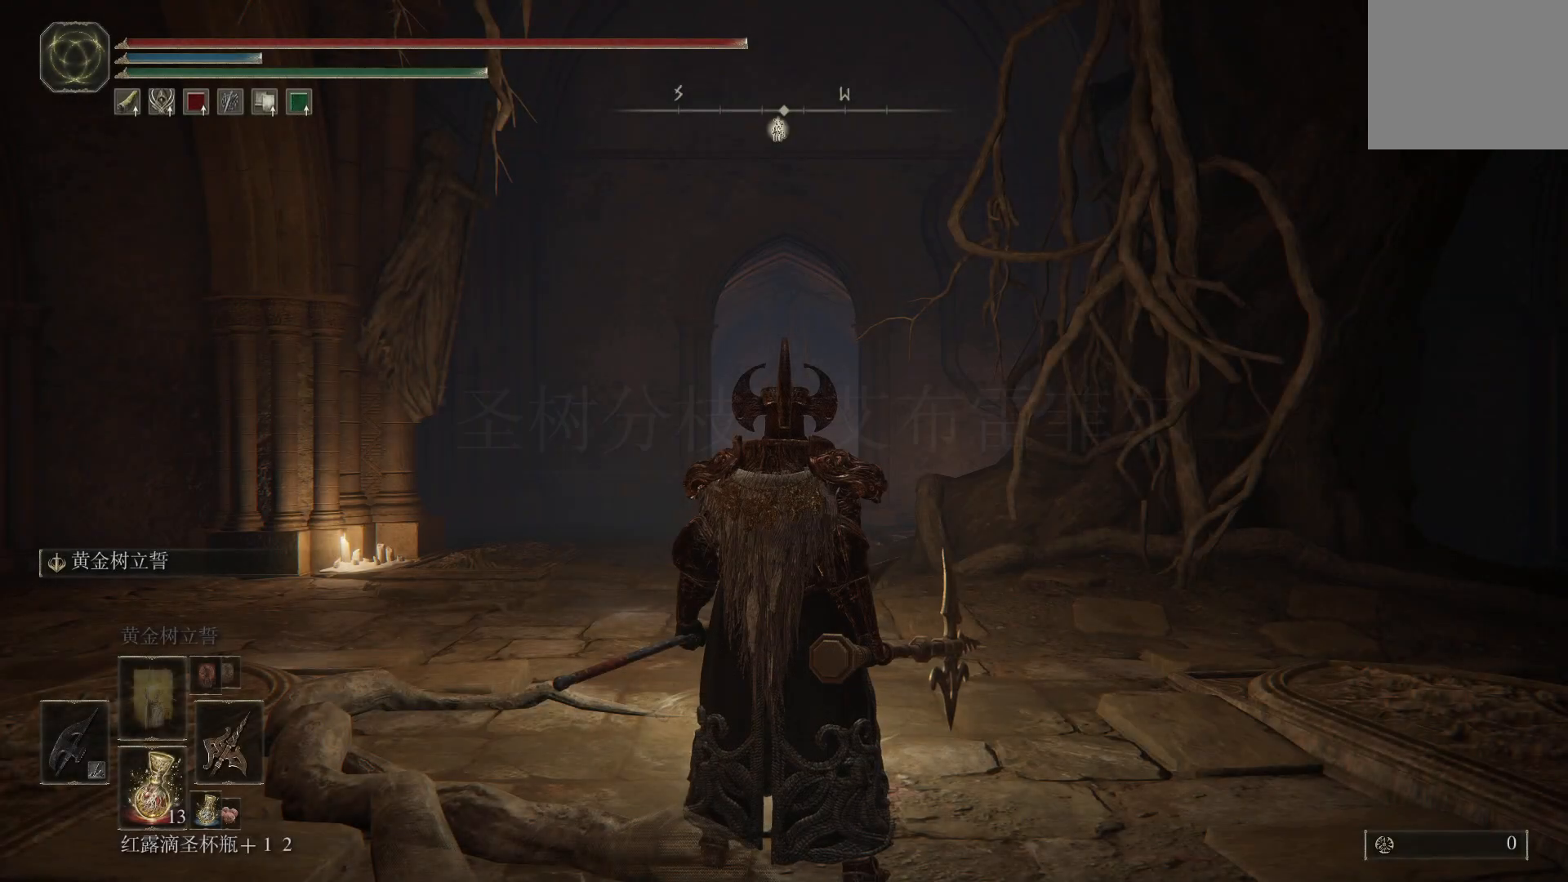
Gameplay with a controller (PlayStation layout); each line is a JSON object with the inputs held at the frame after it. "events" lists button and stick changes between this image and that frame as [ms after this image, input, new state], when the widget could be followed in between. Not read: R1.
{"buttons": [], "left_stick": "up", "right_stick": "center", "events": [[67, "left_stick", "up"], [267, "right_stick", "down"], [367, "right_stick", "center"]]}
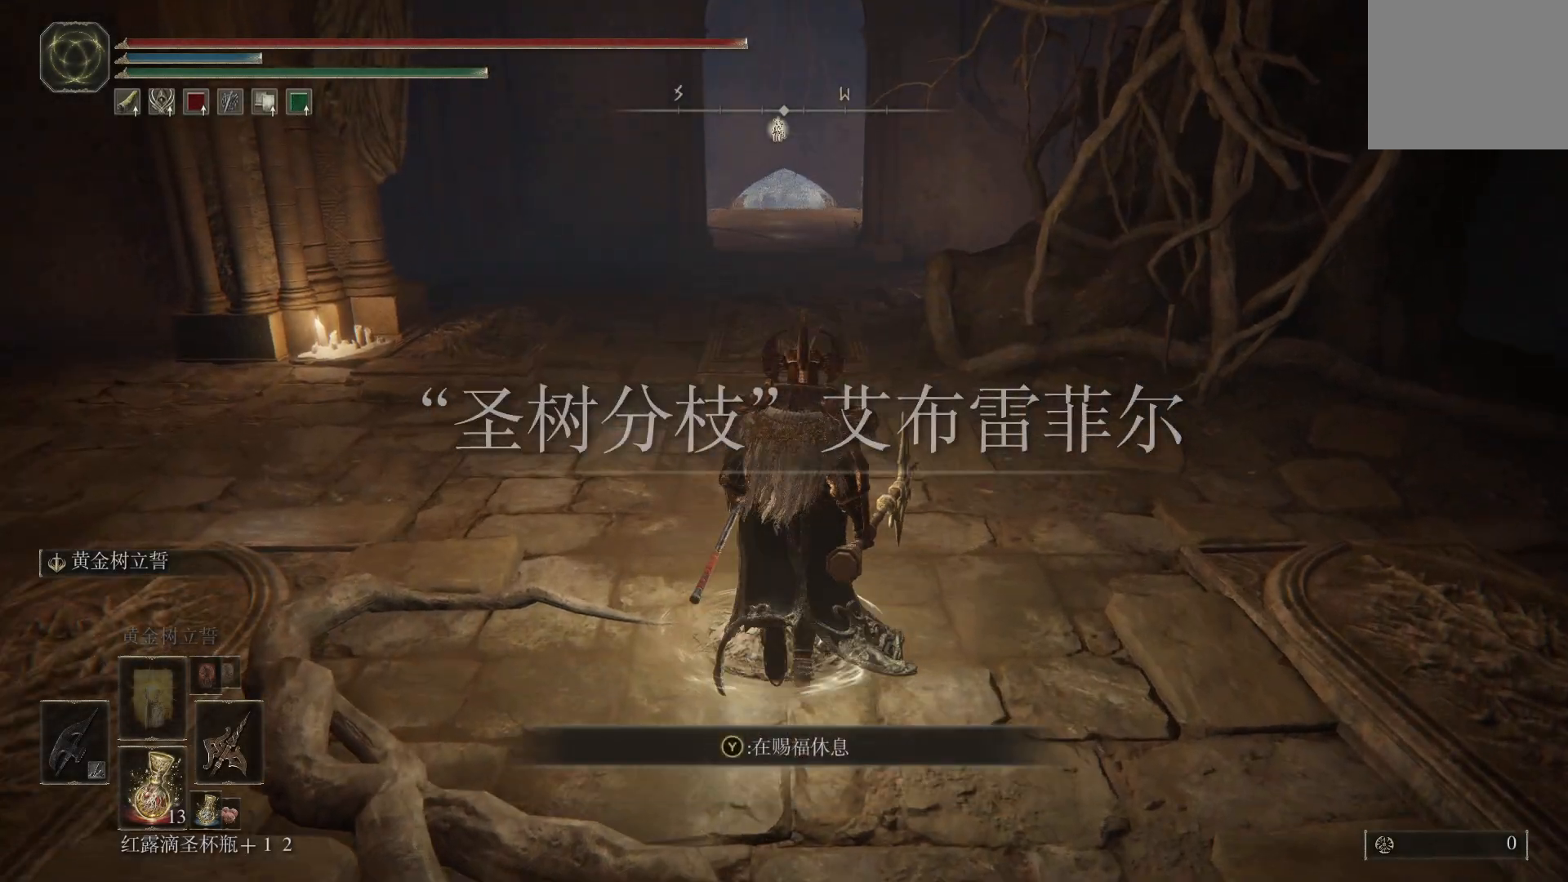
{"buttons": ["CIRCLE"], "left_stick": "up", "right_stick": "center", "events": [[17, "CIRCLE", "down"]]}
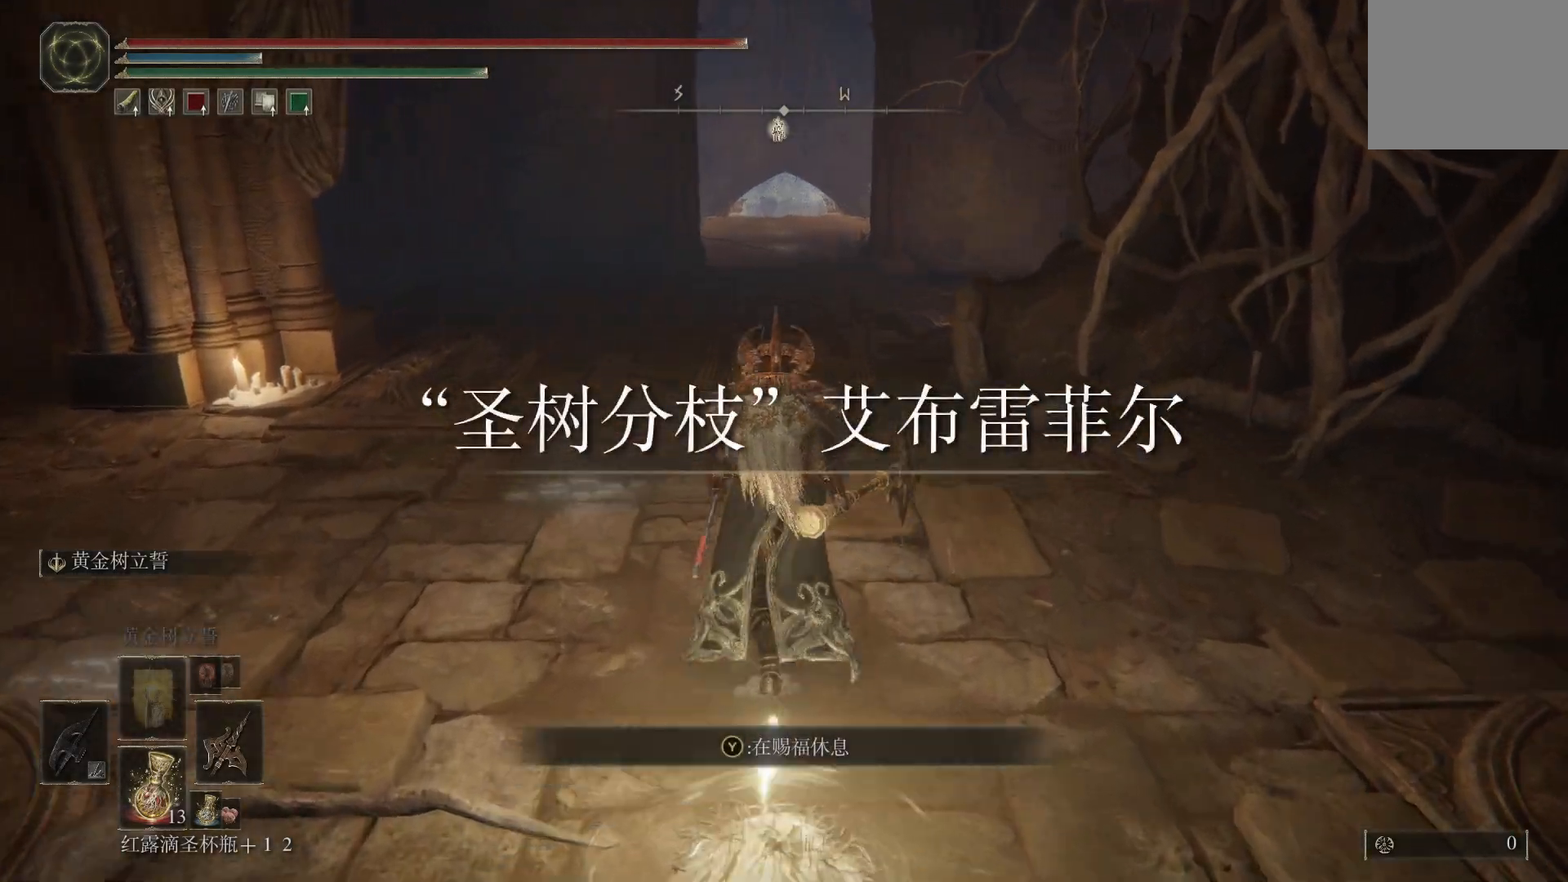
{"buttons": ["CIRCLE"], "left_stick": "up", "right_stick": "center", "events": []}
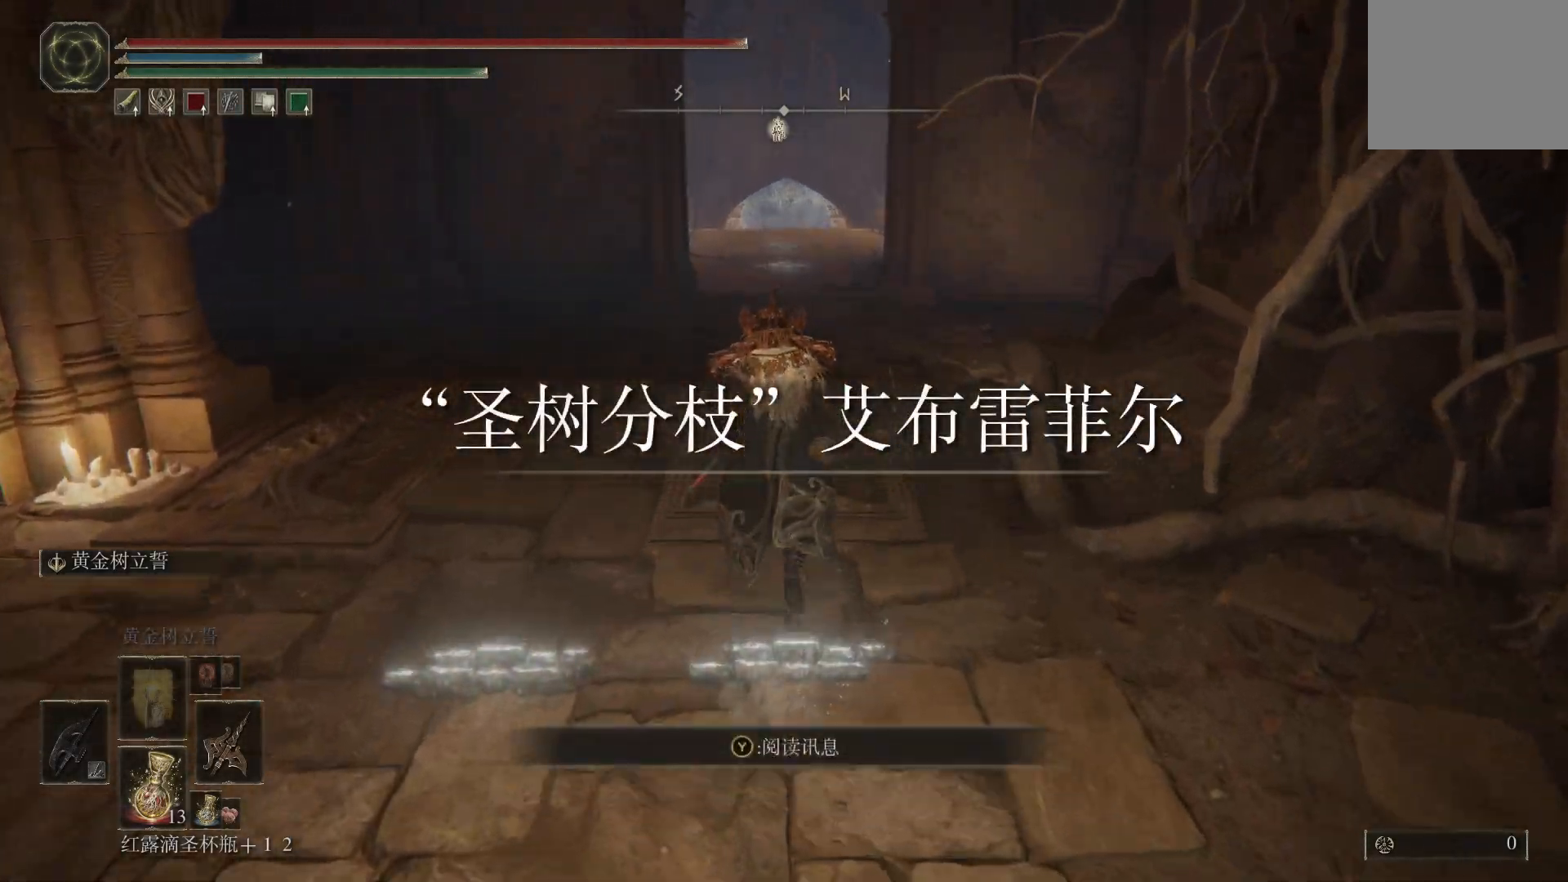
{"buttons": ["CIRCLE"], "left_stick": "up", "right_stick": "center", "events": []}
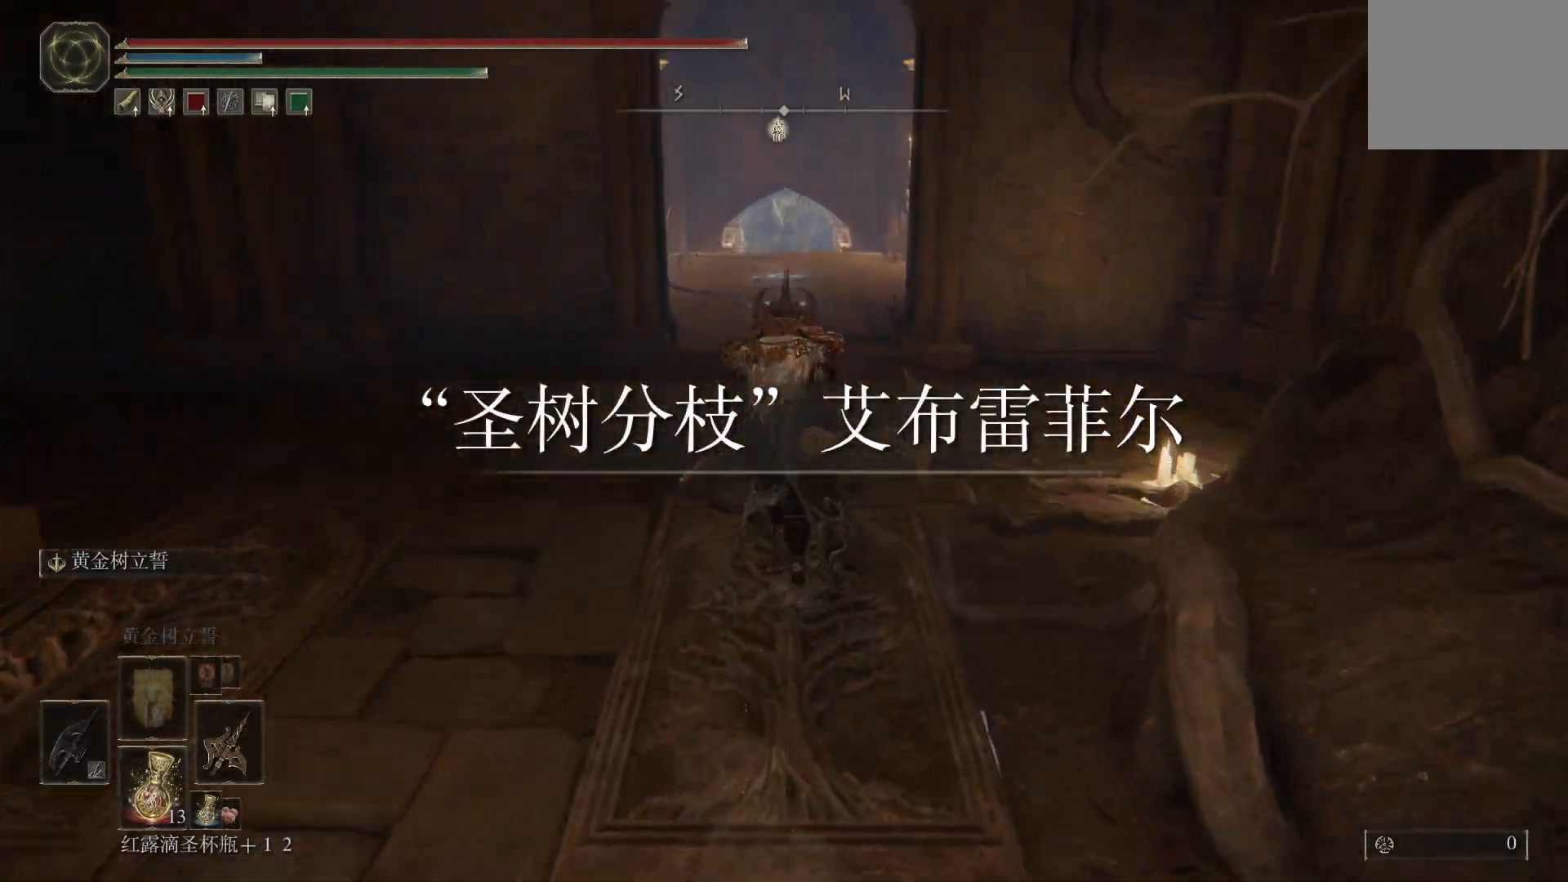
{"buttons": ["CIRCLE"], "left_stick": "up", "right_stick": "center", "events": []}
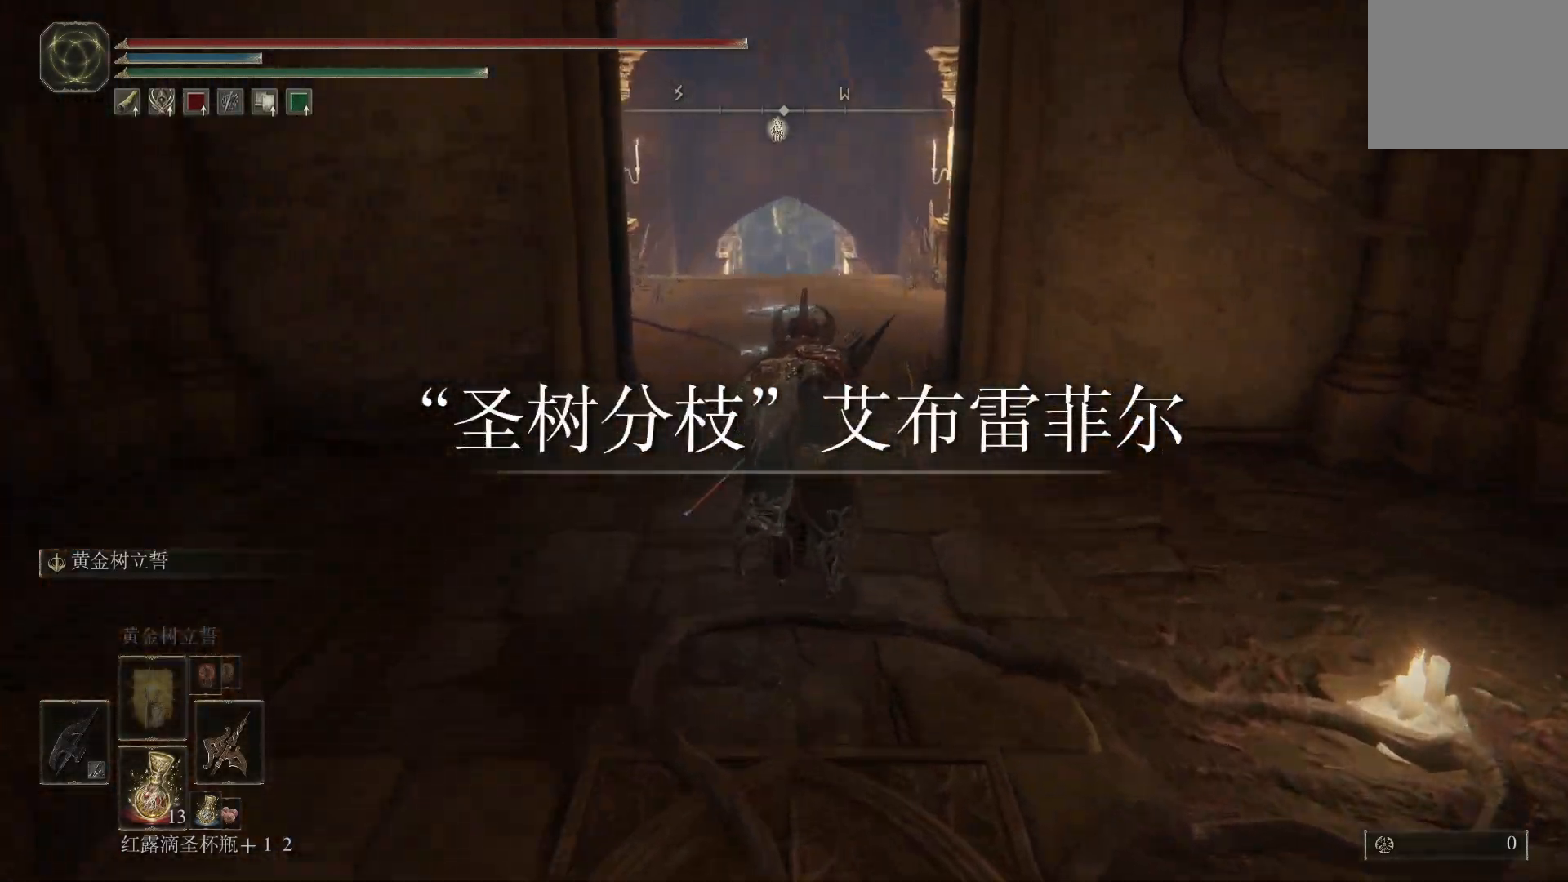
{"buttons": ["CIRCLE"], "left_stick": "up", "right_stick": "center", "events": []}
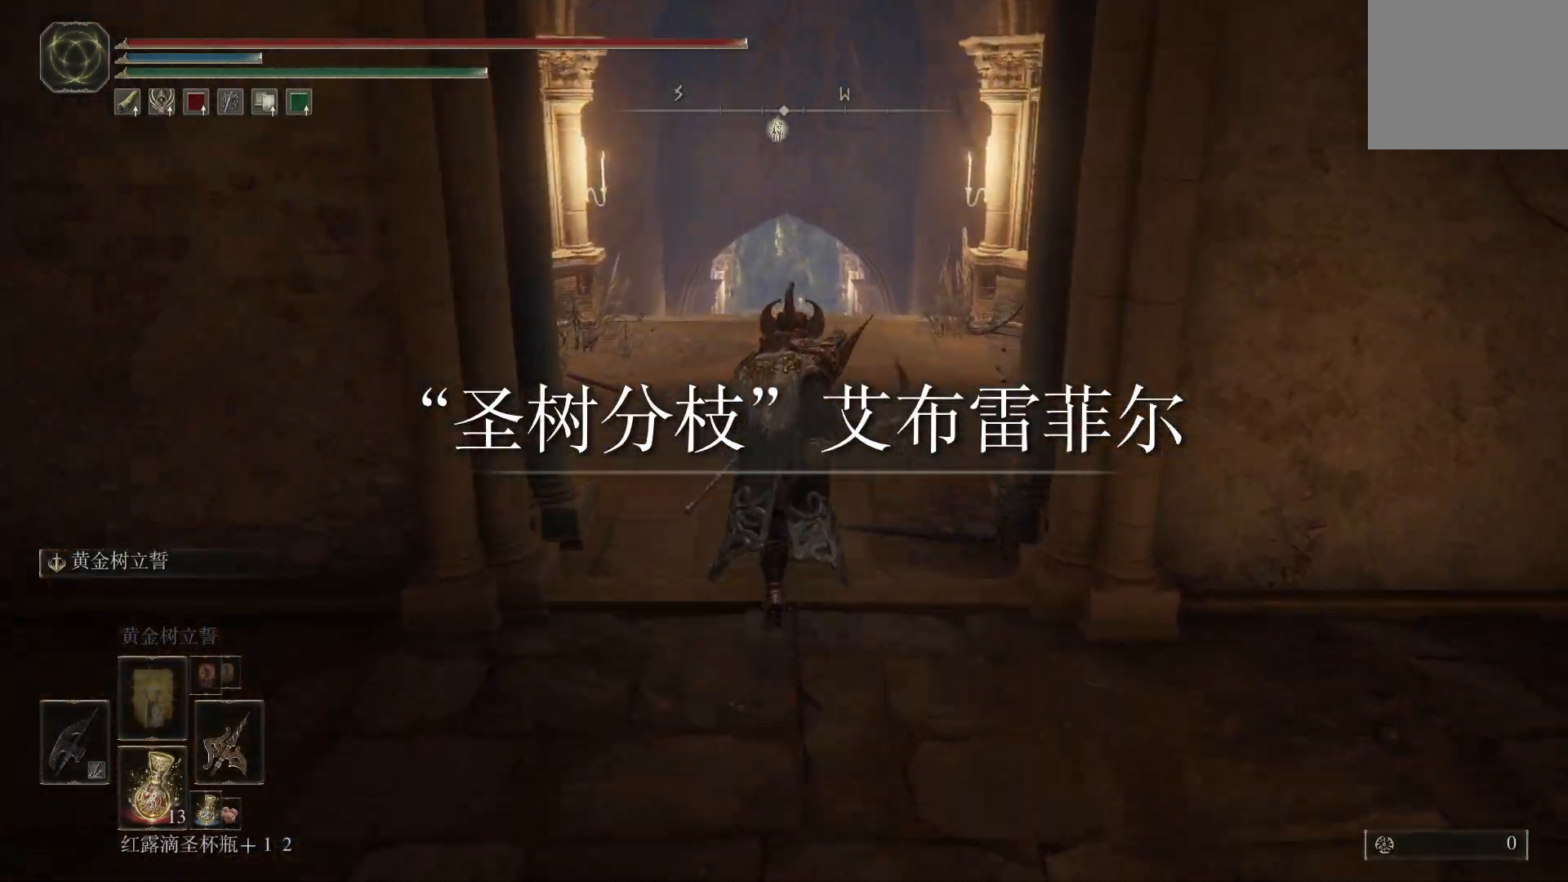
{"buttons": ["CIRCLE"], "left_stick": "up", "right_stick": "center", "events": []}
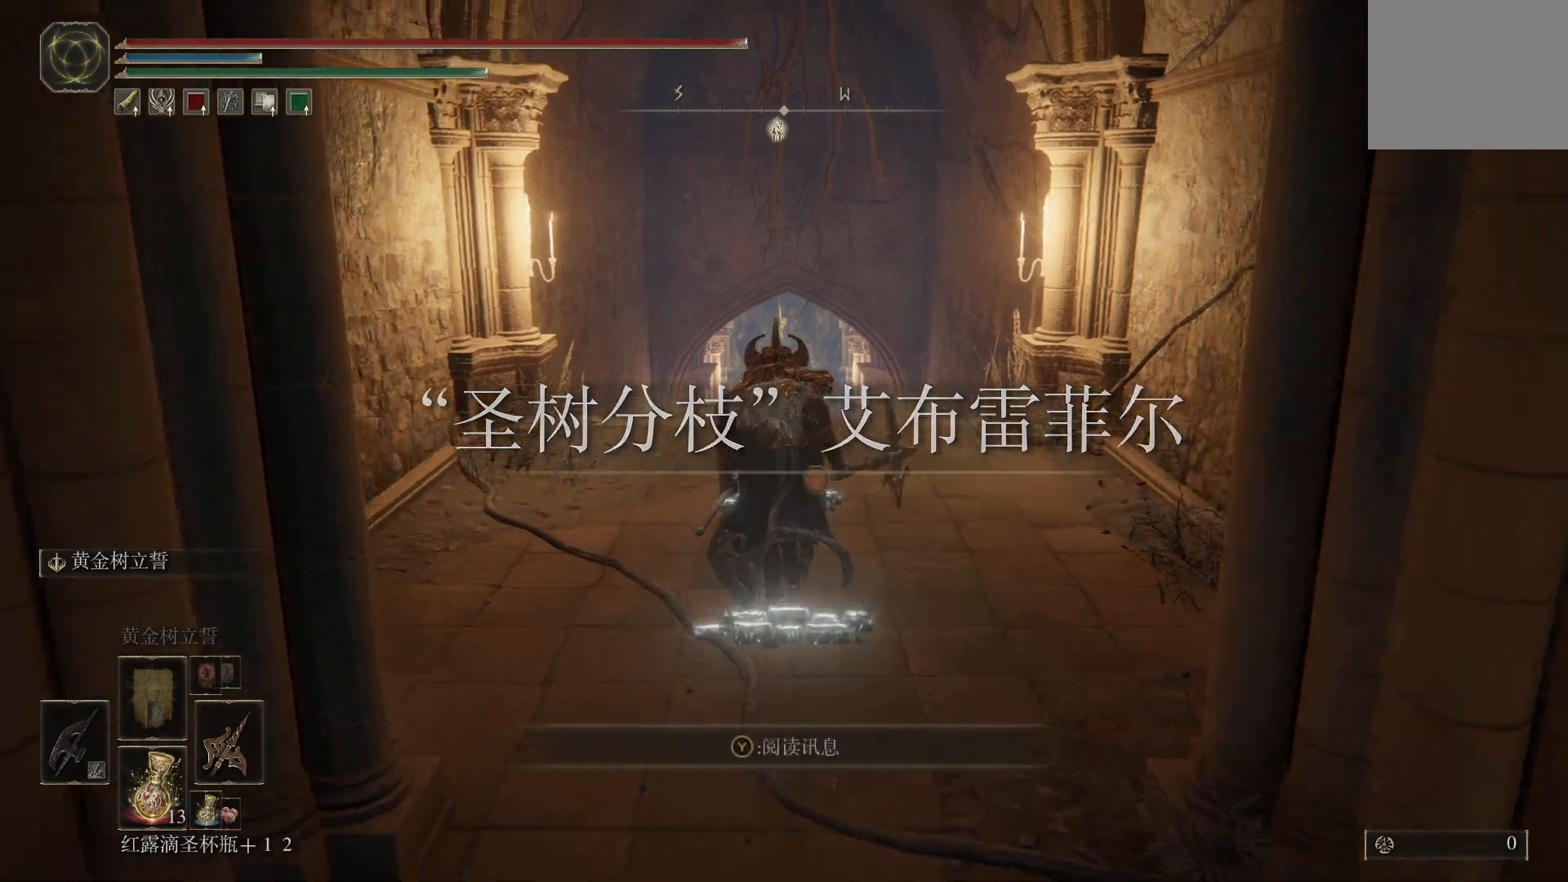
{"buttons": ["CIRCLE"], "left_stick": "up", "right_stick": "center", "events": []}
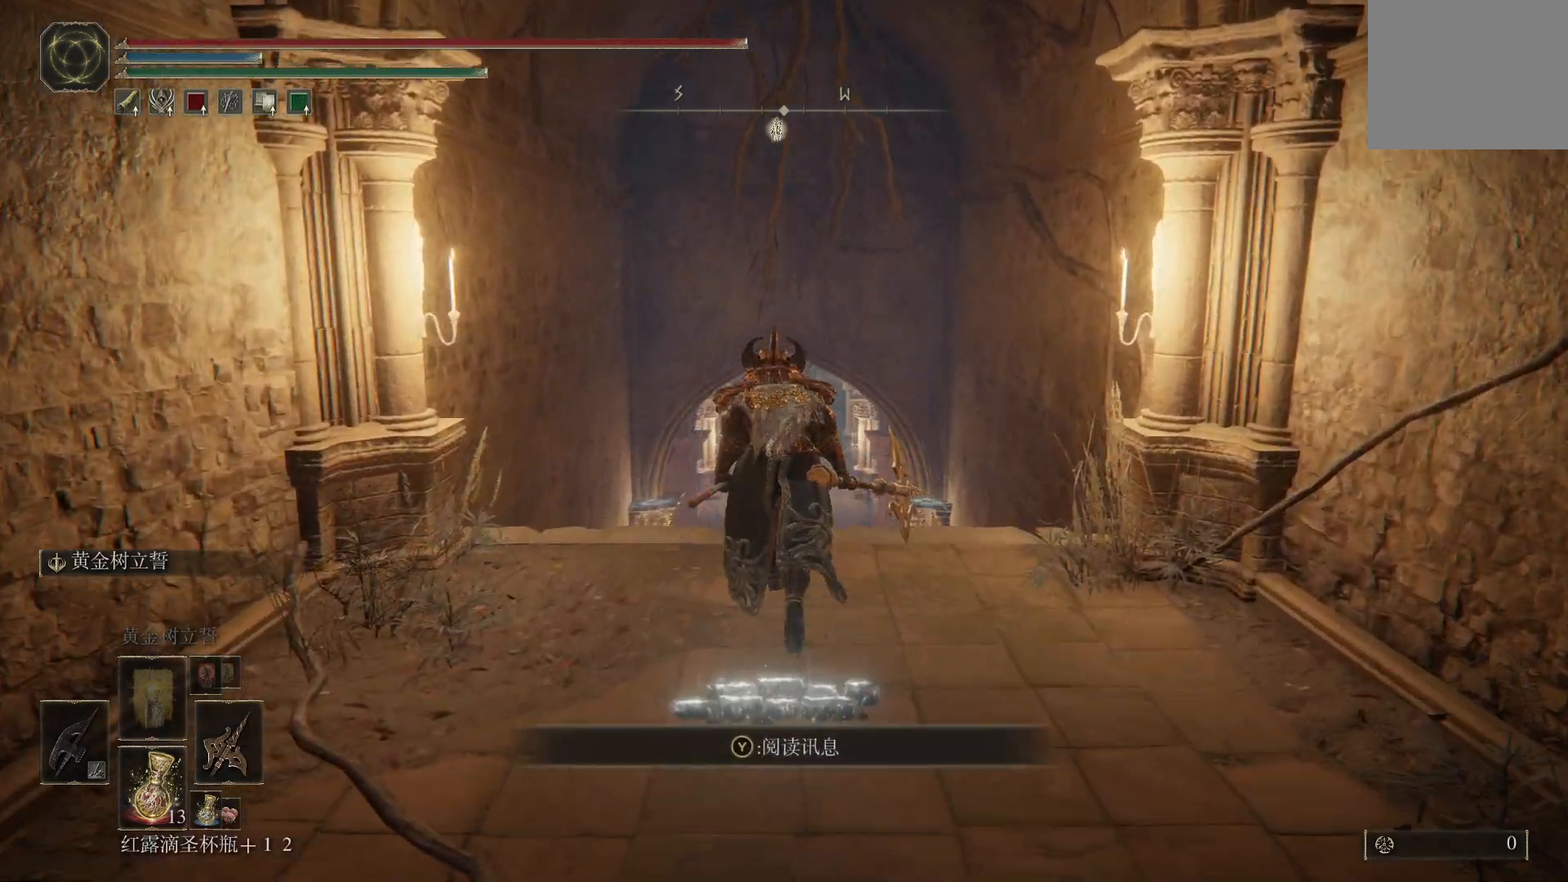
{"buttons": ["CIRCLE"], "left_stick": "up", "right_stick": "center", "events": []}
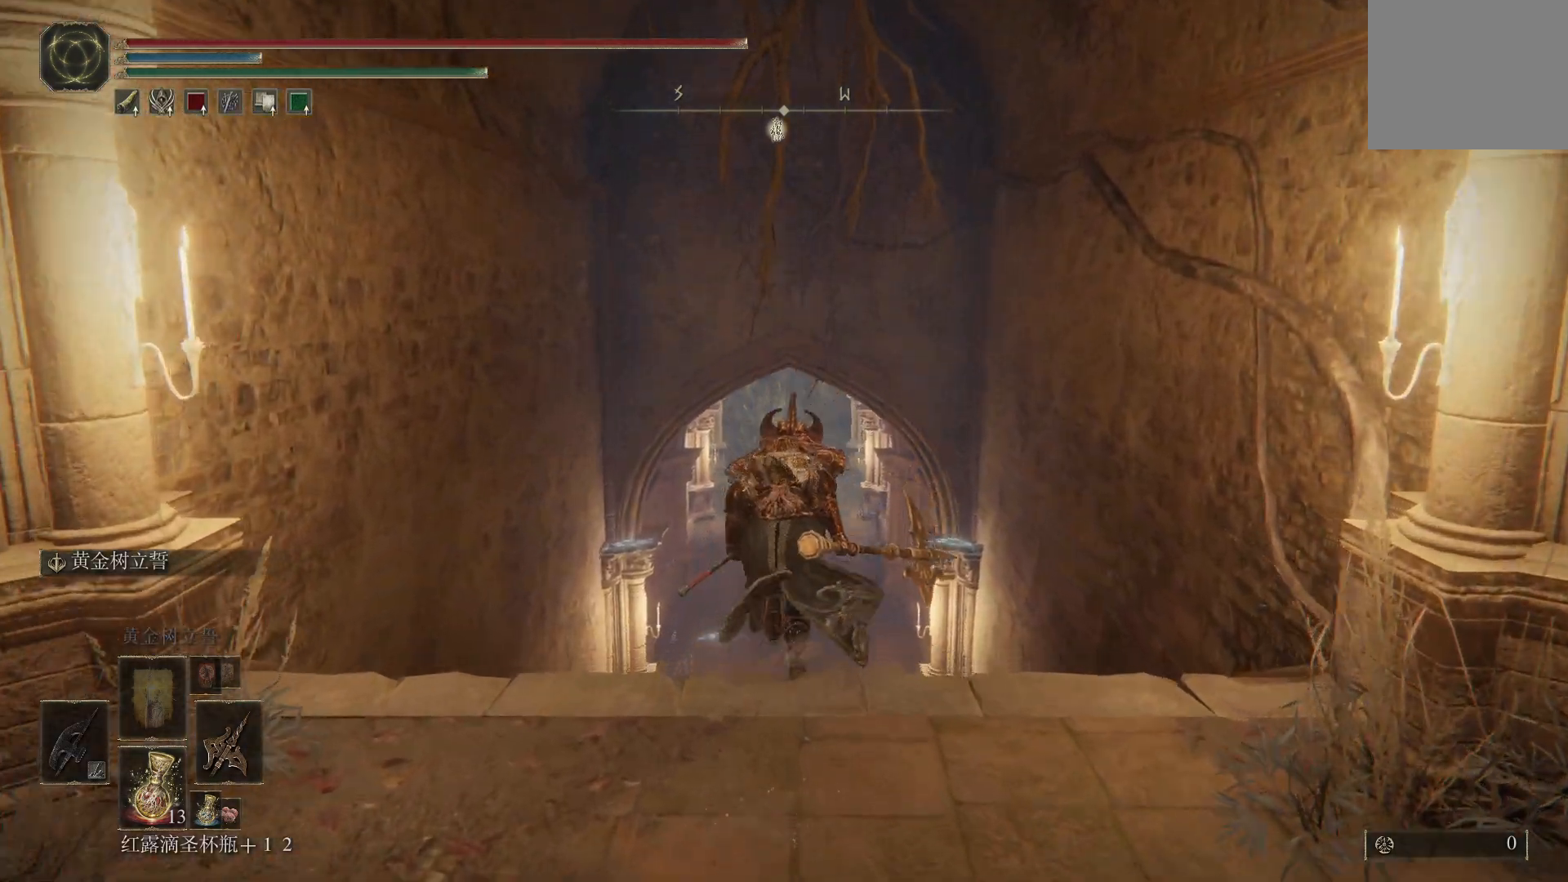
{"buttons": ["CIRCLE"], "left_stick": "up", "right_stick": "center", "events": []}
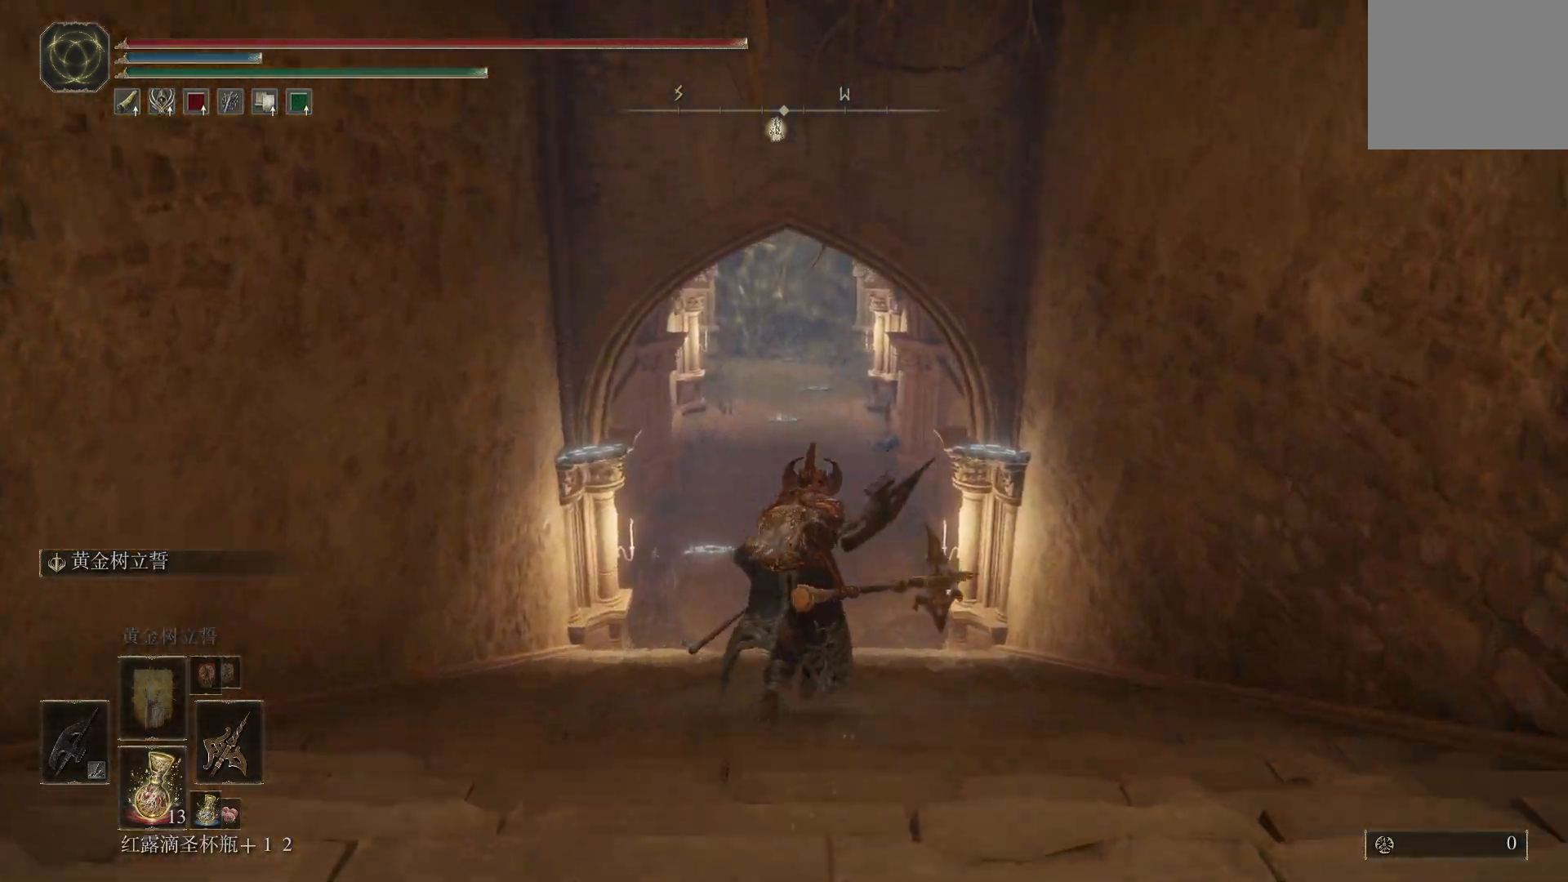
{"buttons": ["CIRCLE"], "left_stick": "up", "right_stick": "center", "events": []}
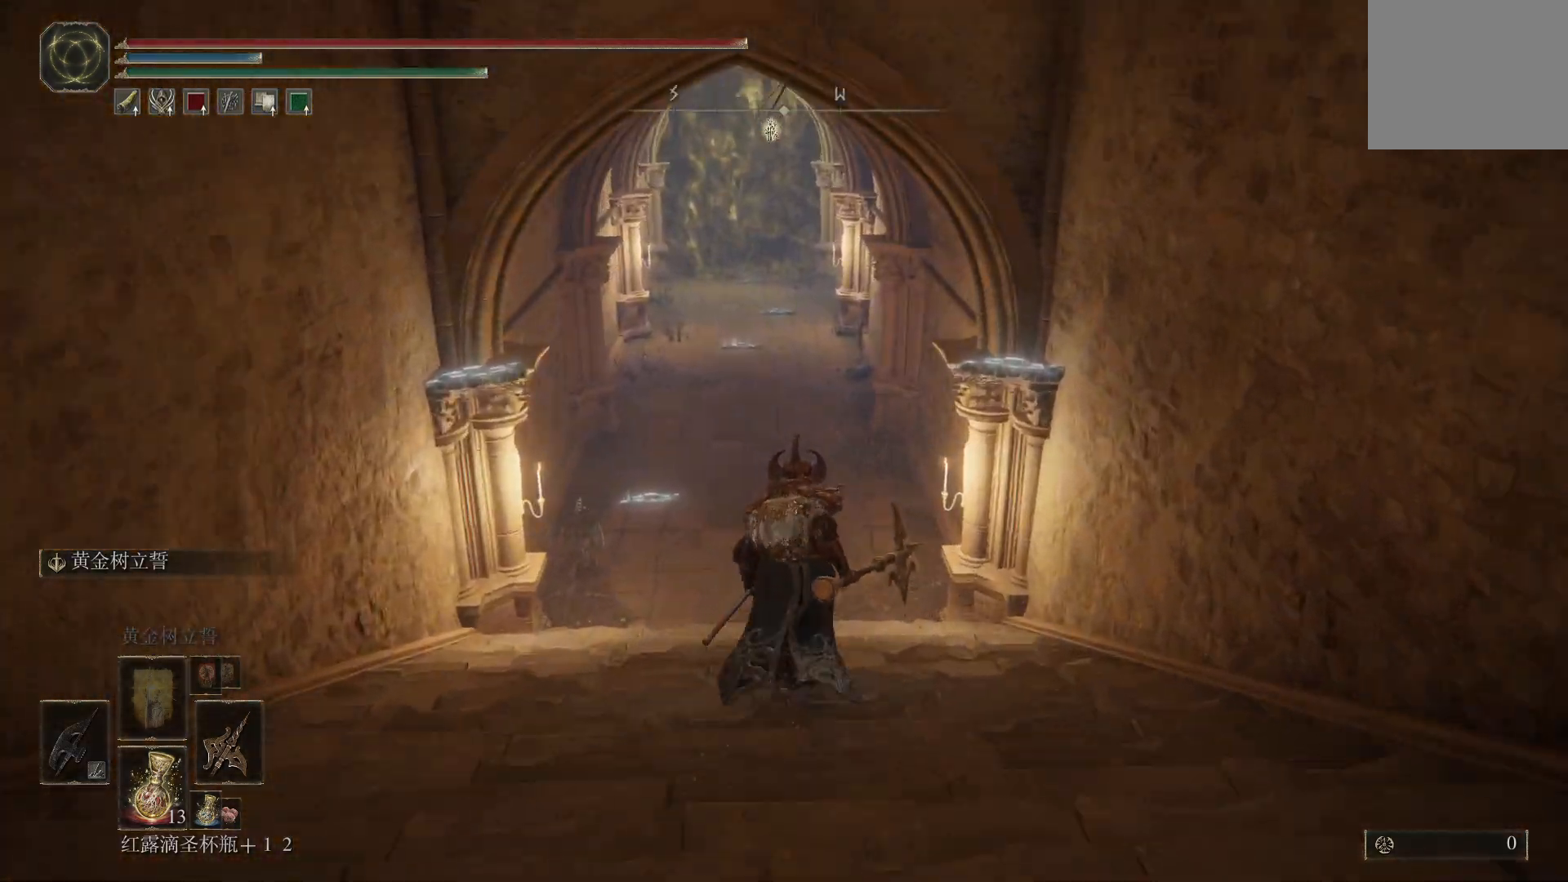
{"buttons": ["CIRCLE"], "left_stick": "up", "right_stick": "center", "events": []}
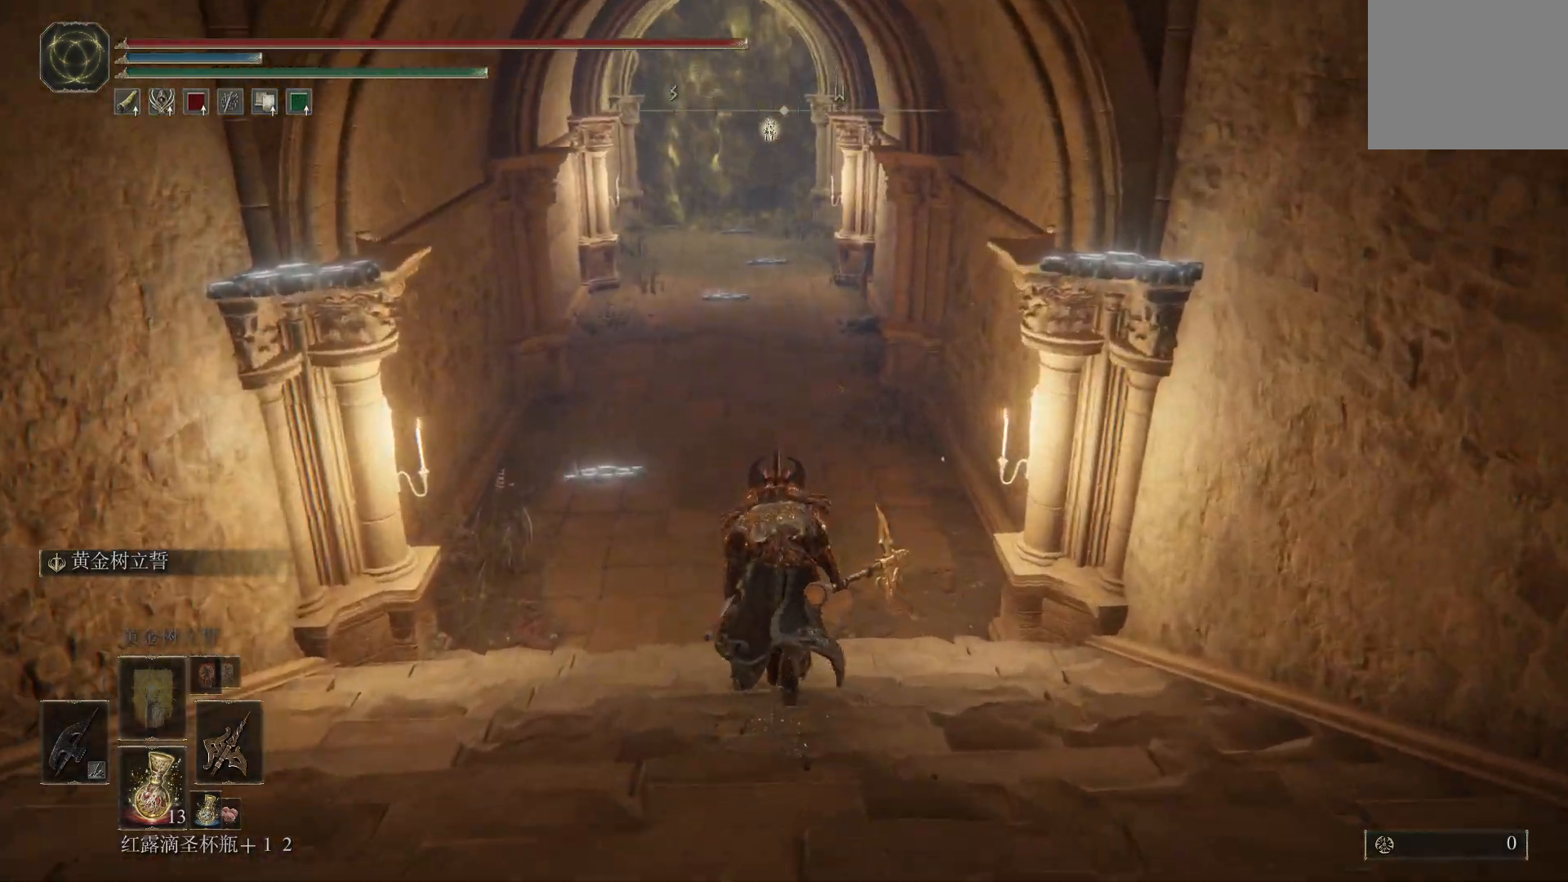
{"buttons": ["CIRCLE"], "left_stick": "up", "right_stick": "center", "events": []}
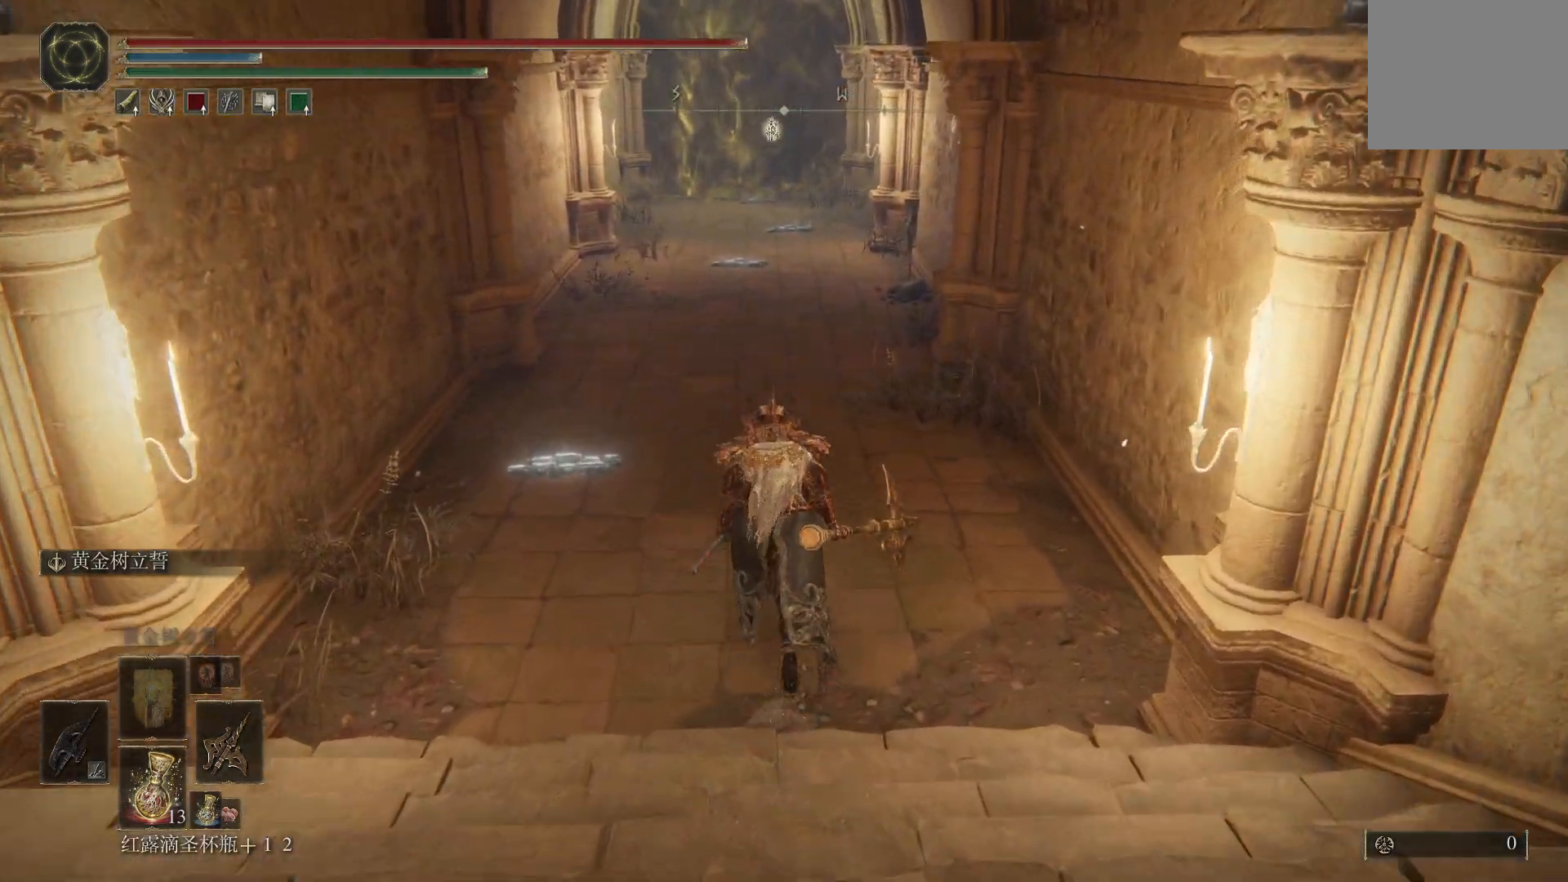
{"buttons": ["CIRCLE", "DPAD_RIGHT"], "left_stick": "up", "right_stick": "center", "events": [[500, "DPAD_RIGHT", "down"]]}
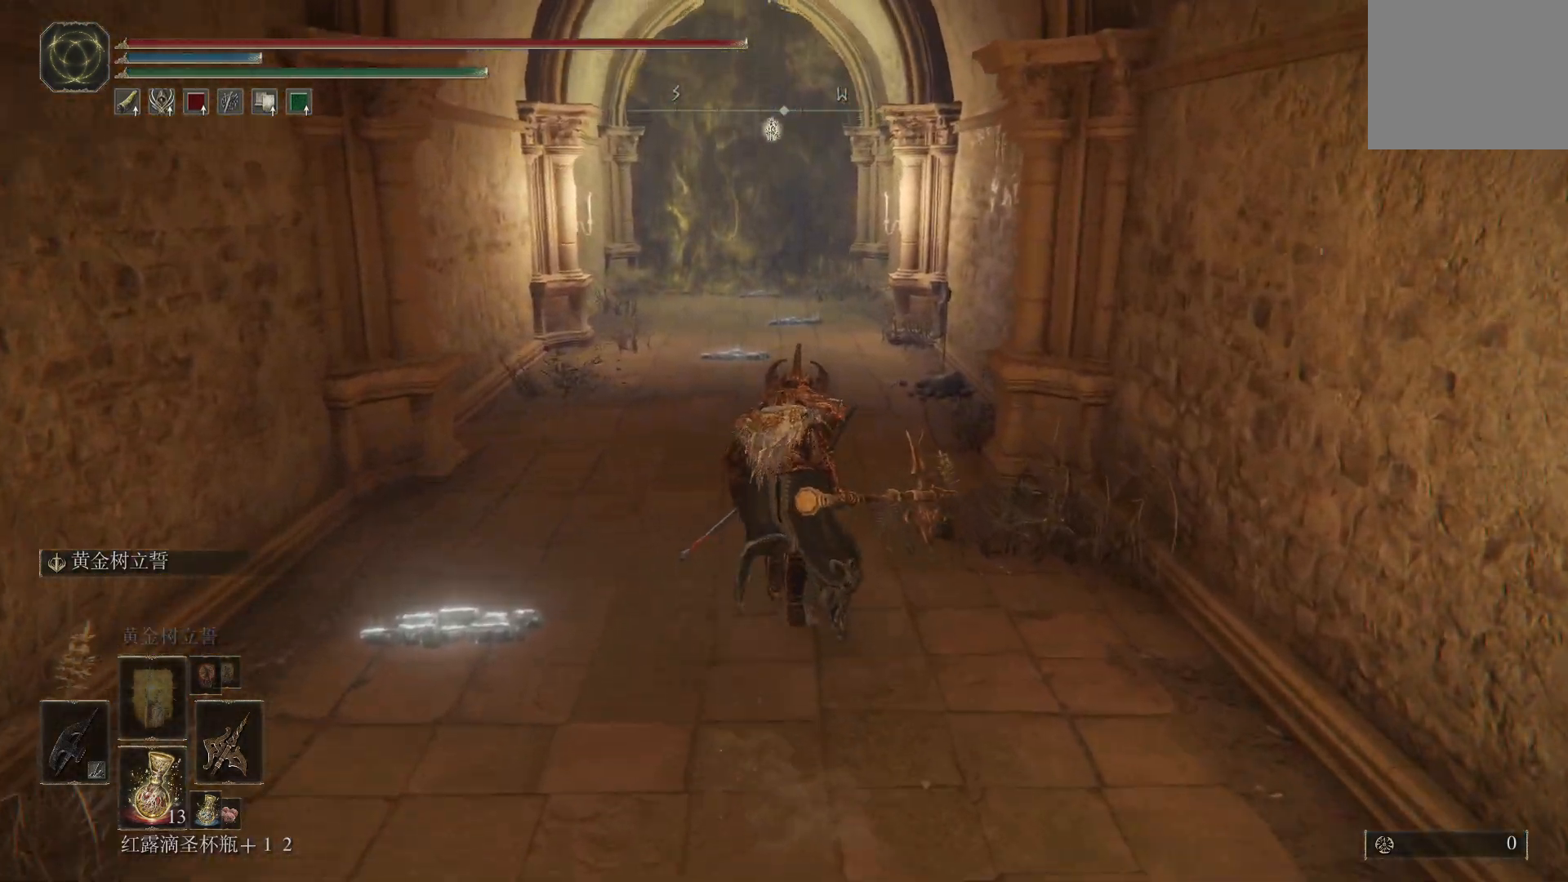
{"buttons": ["CIRCLE"], "left_stick": "up", "right_stick": "center", "events": [[117, "DPAD_RIGHT", "up"]]}
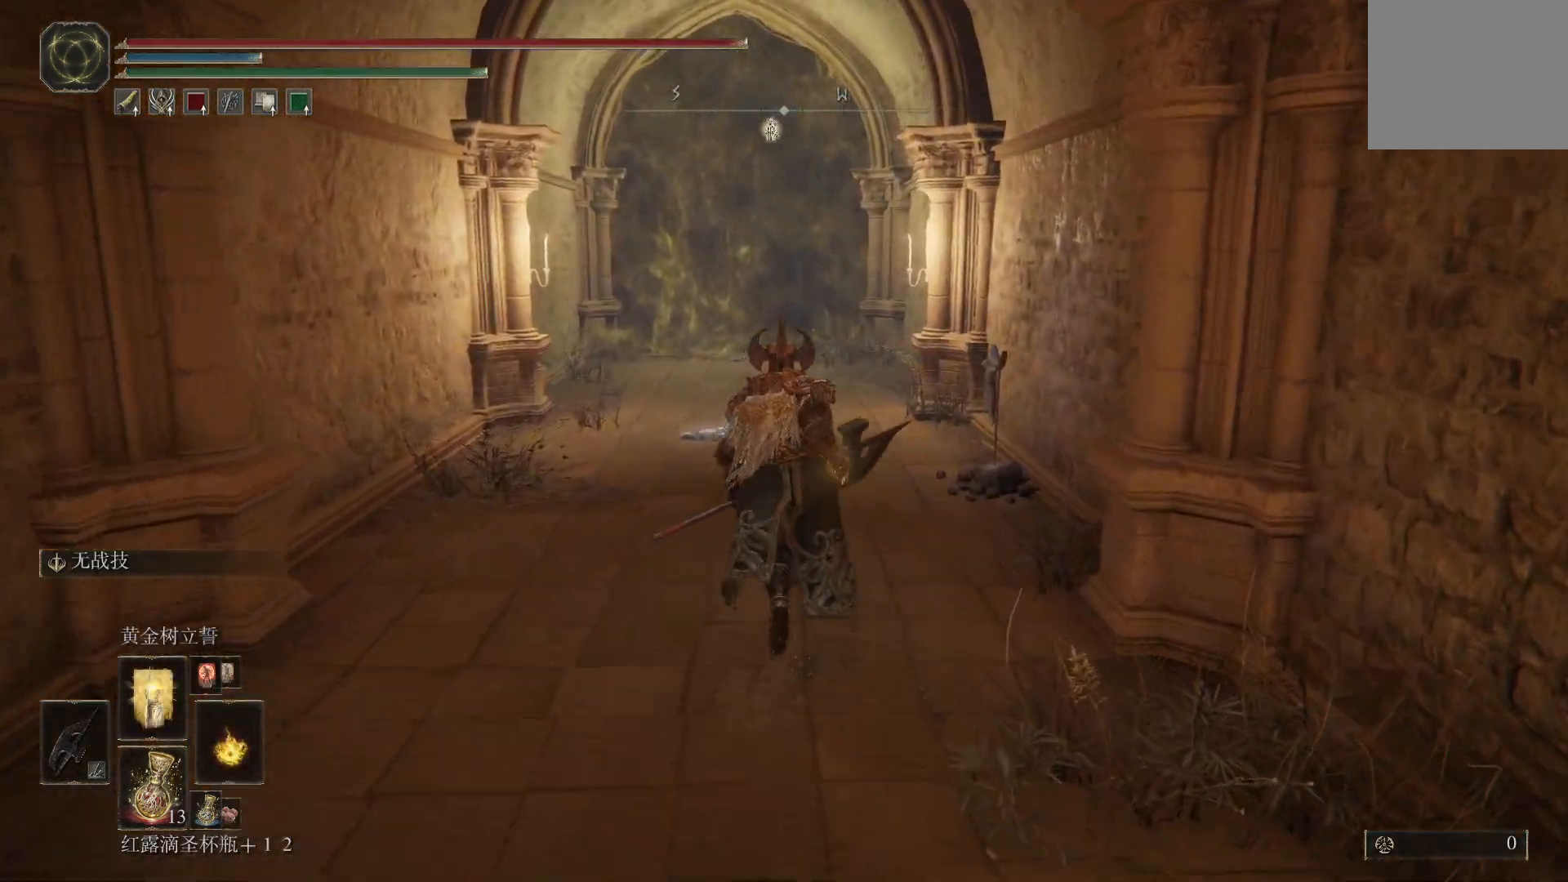
{"buttons": ["CIRCLE"], "left_stick": "up", "right_stick": "center", "events": []}
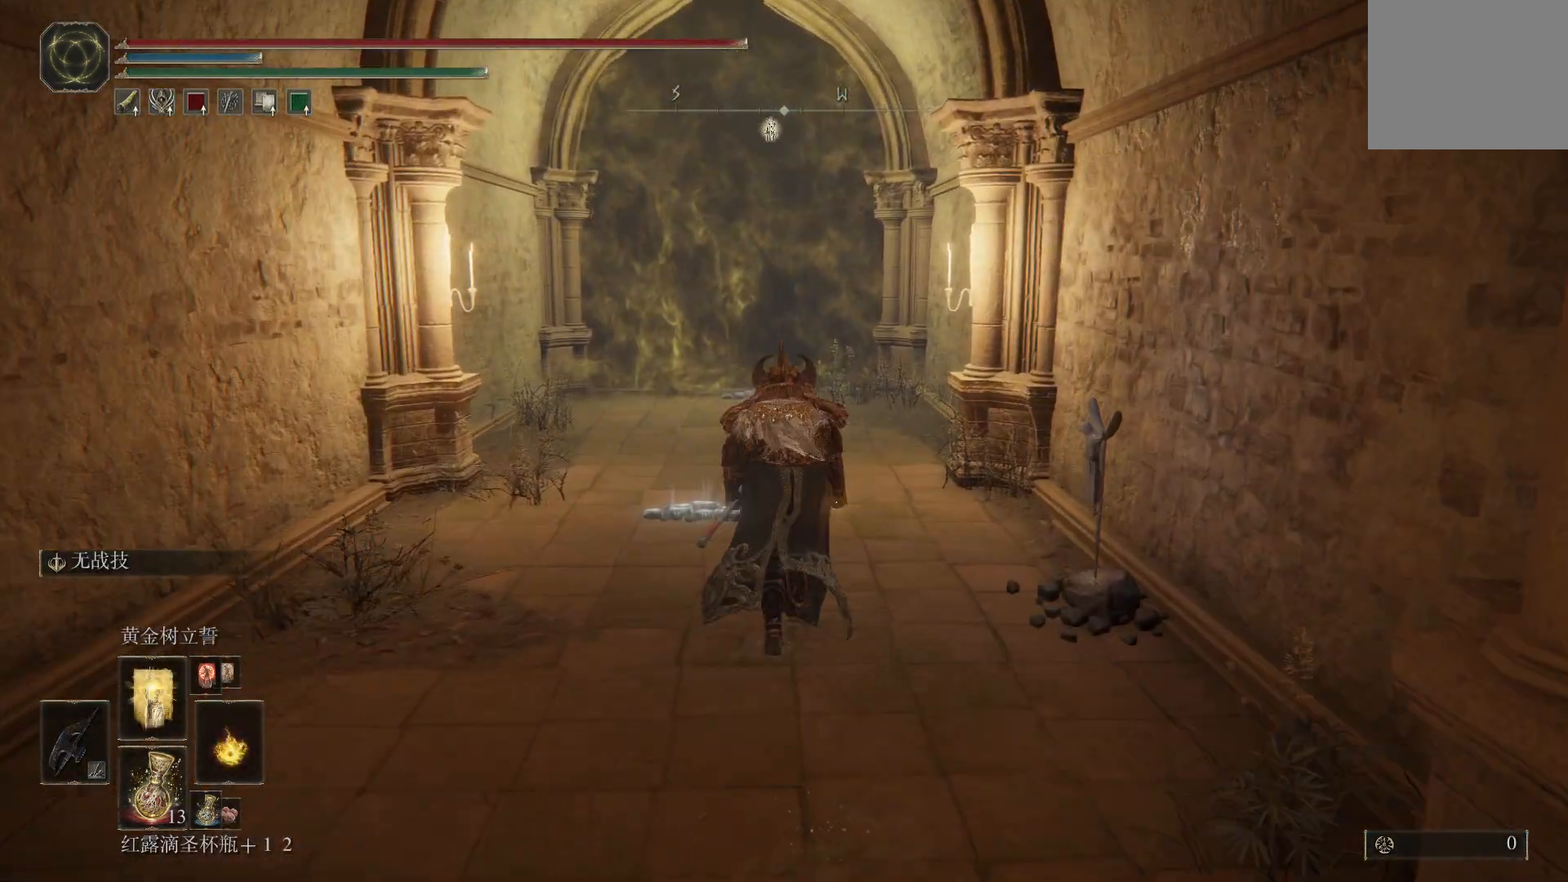
{"buttons": ["CIRCLE"], "left_stick": "up", "right_stick": "center", "events": []}
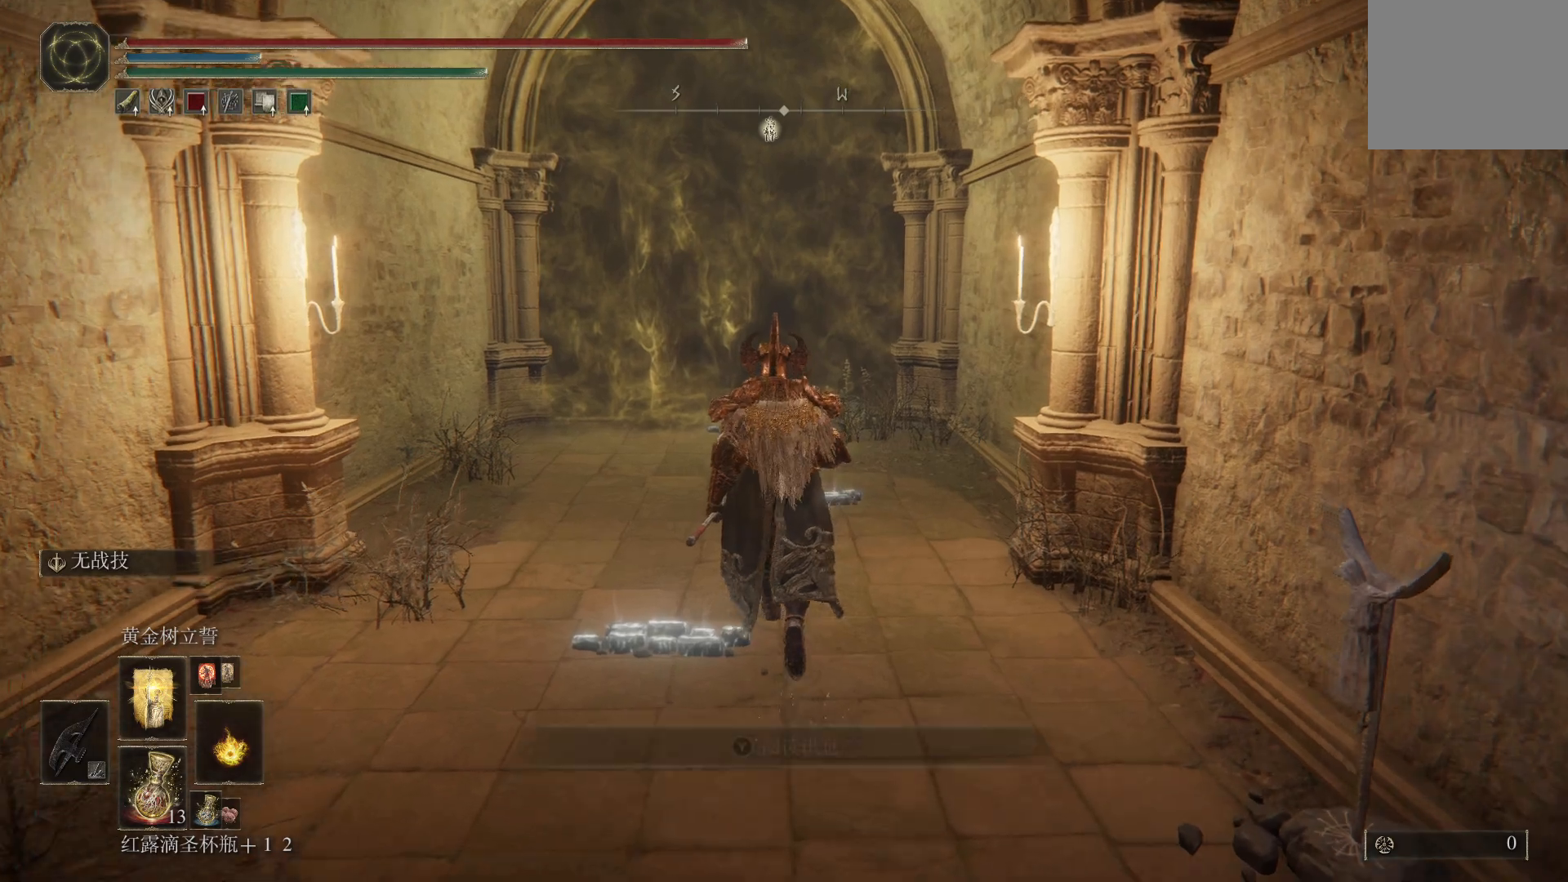
{"buttons": [], "left_stick": "up", "right_stick": "center", "events": [[500, "CIRCLE", "up"]]}
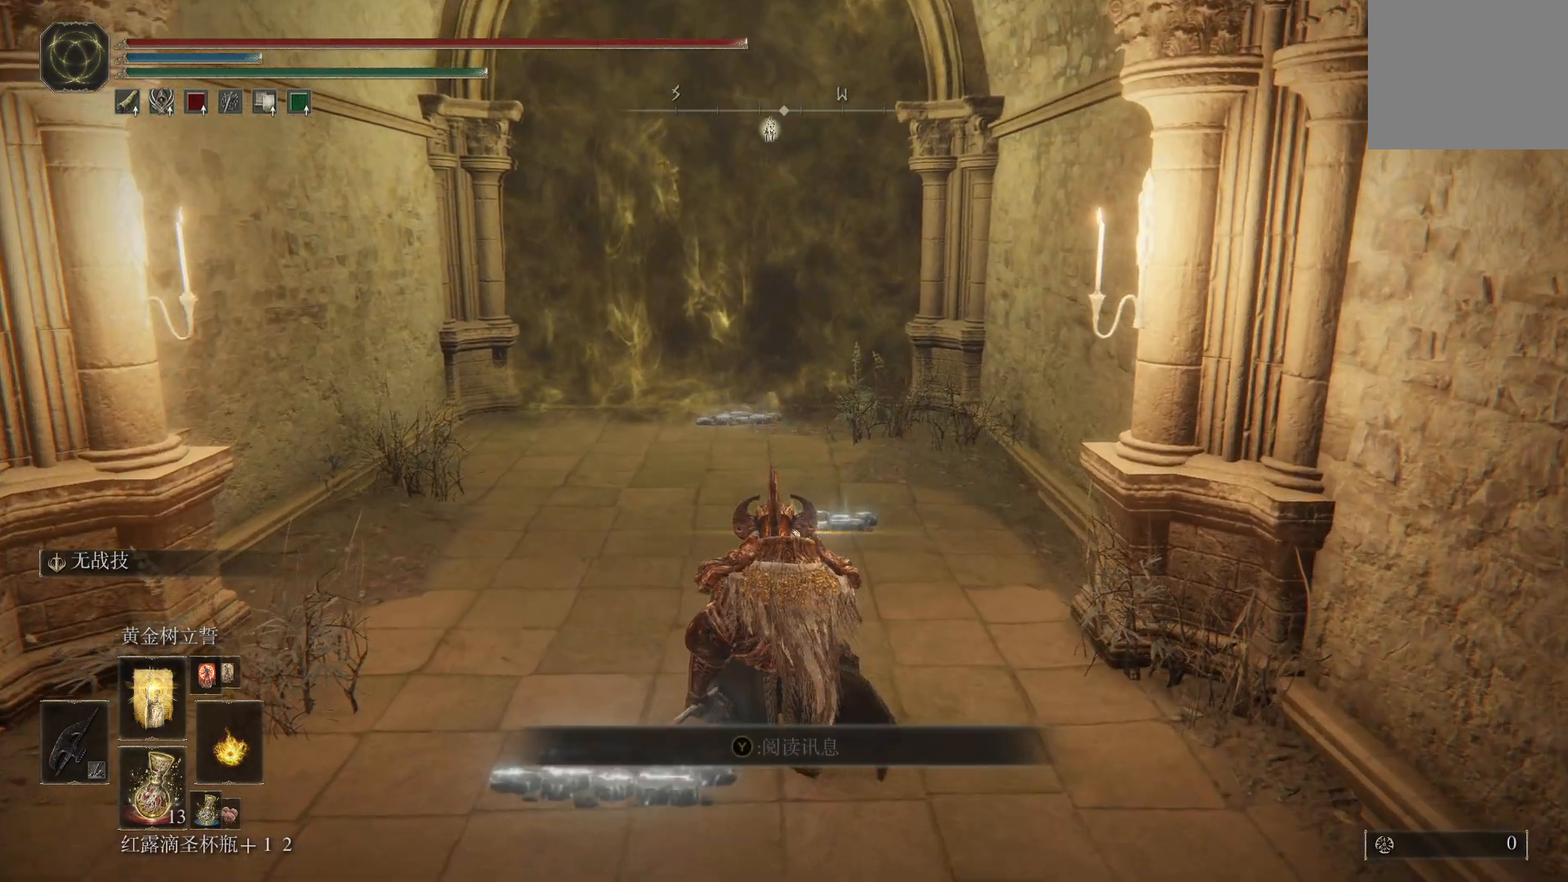
{"buttons": [], "left_stick": "up", "right_stick": "center", "events": [[217, "DPAD_UP", "down"], [333, "DPAD_UP", "up"], [400, "DPAD_UP", "down"], [500, "DPAD_UP", "up"]]}
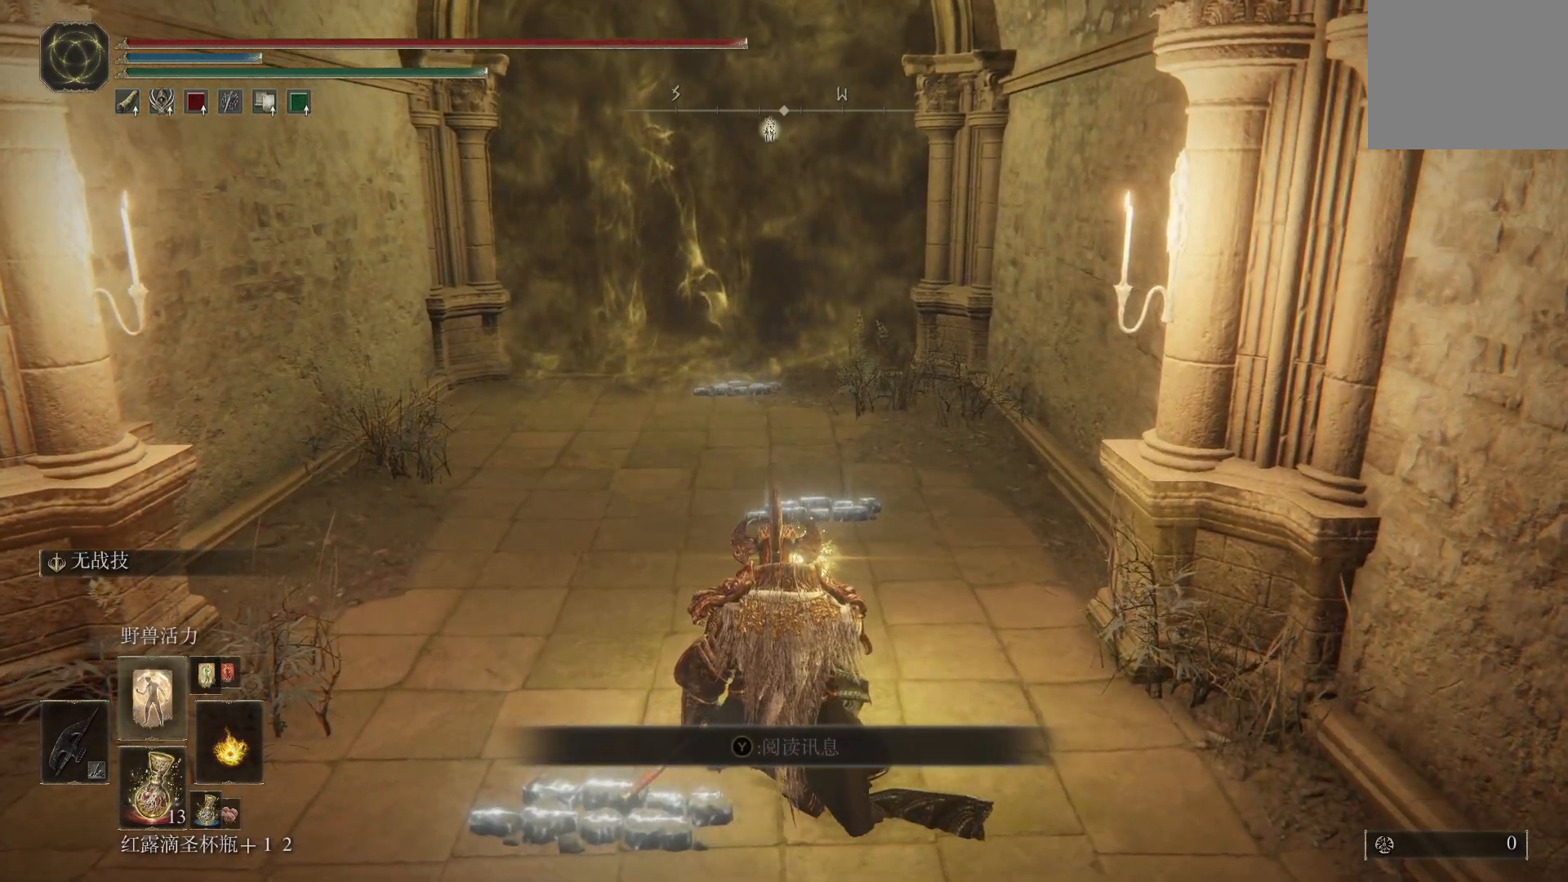
{"buttons": [], "left_stick": "up", "right_stick": "center", "events": []}
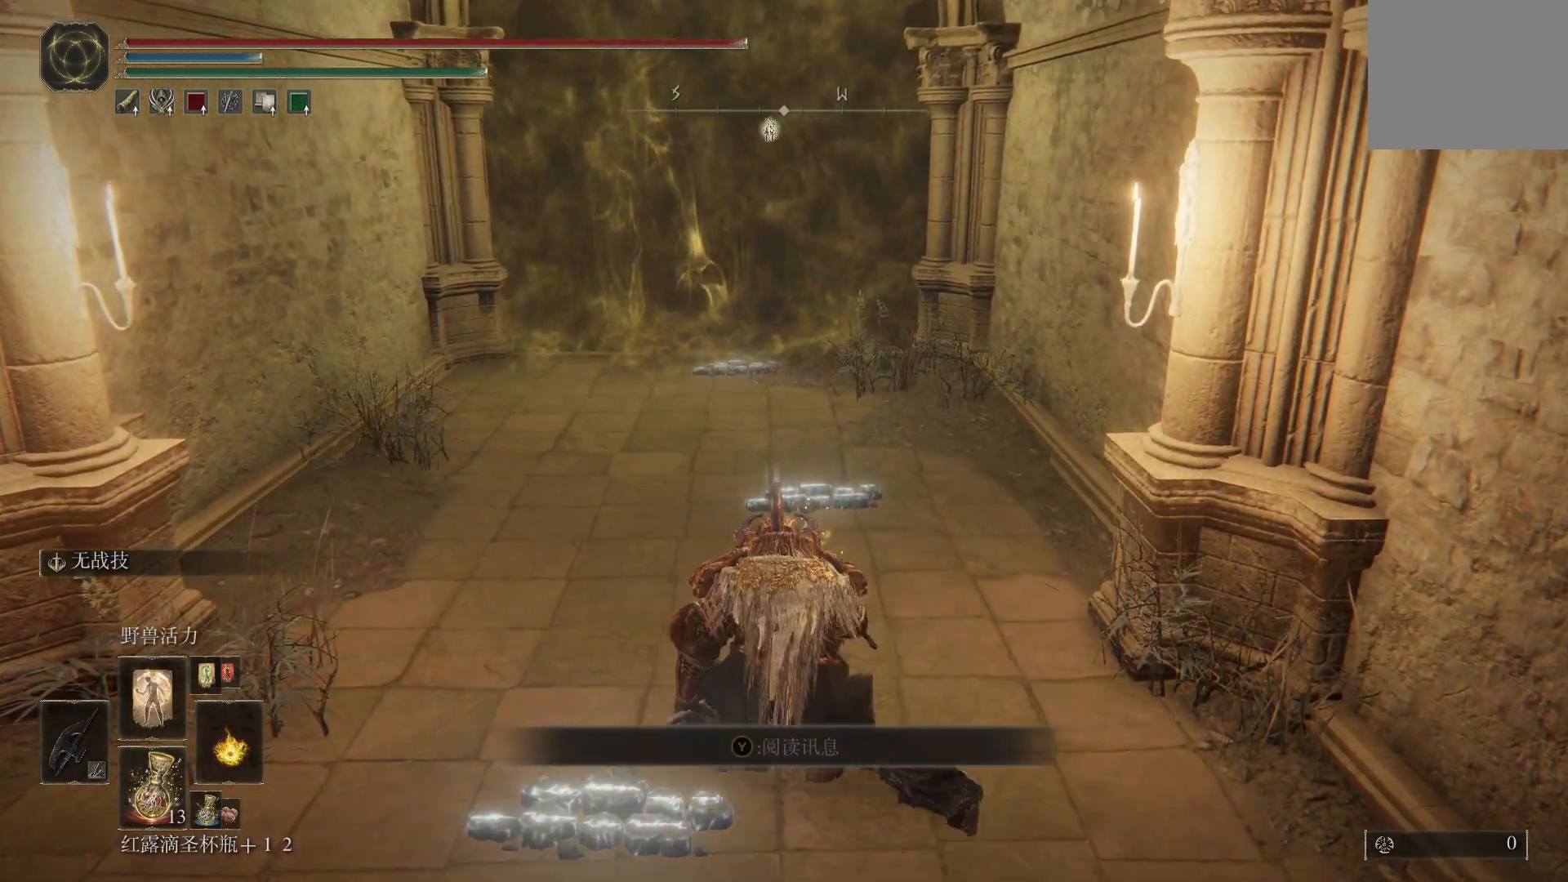
{"buttons": [], "left_stick": "center", "right_stick": "center", "events": [[333, "left_stick", "center"]]}
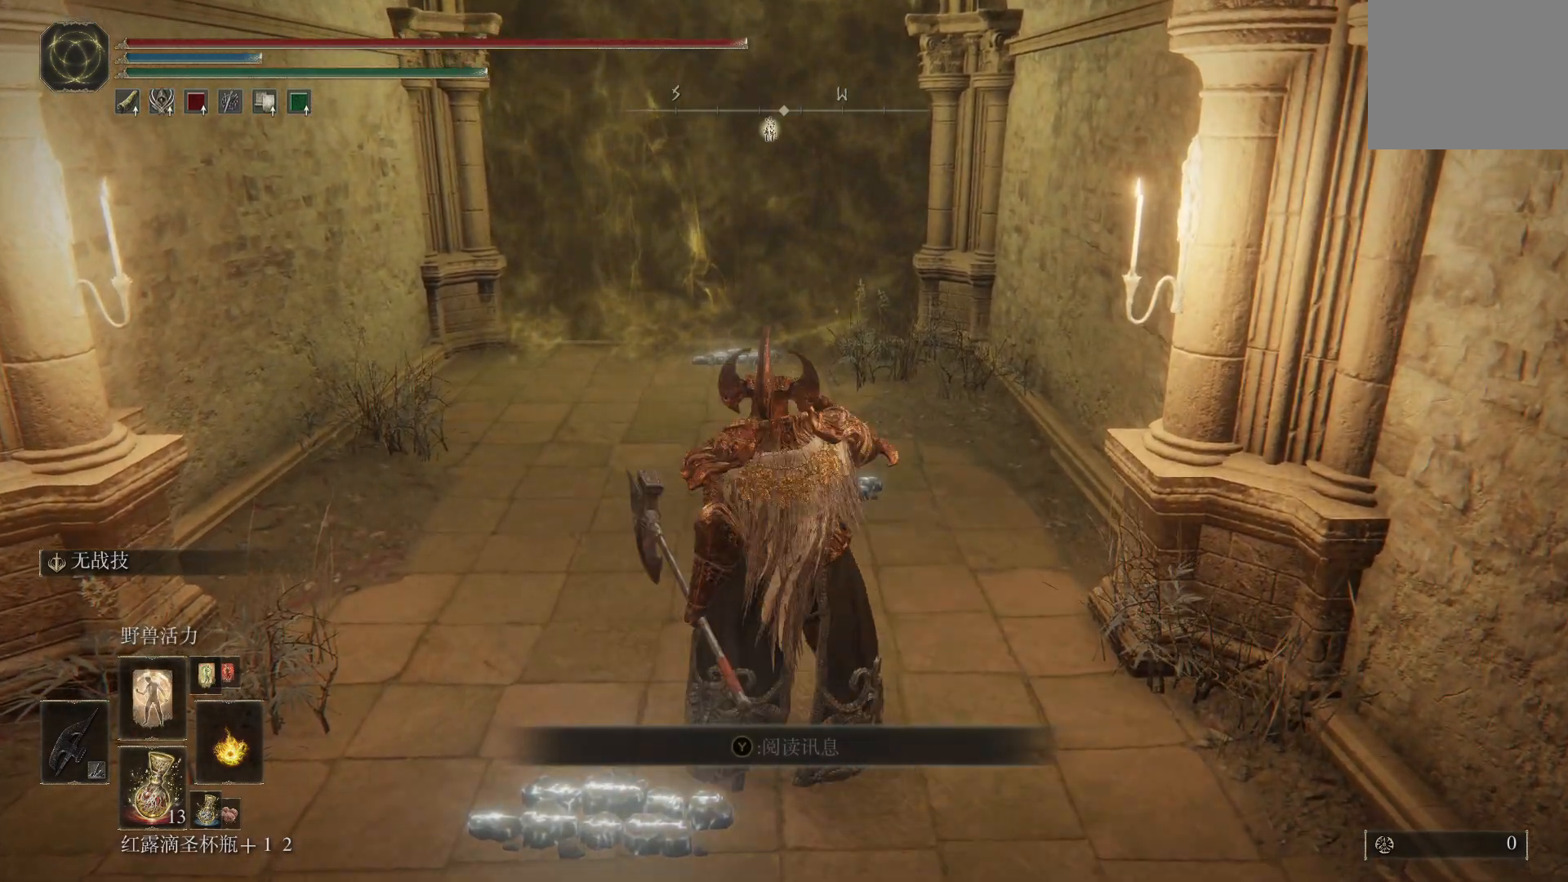
{"buttons": [], "left_stick": "up", "right_stick": "center", "events": [[150, "left_stick", "up"]]}
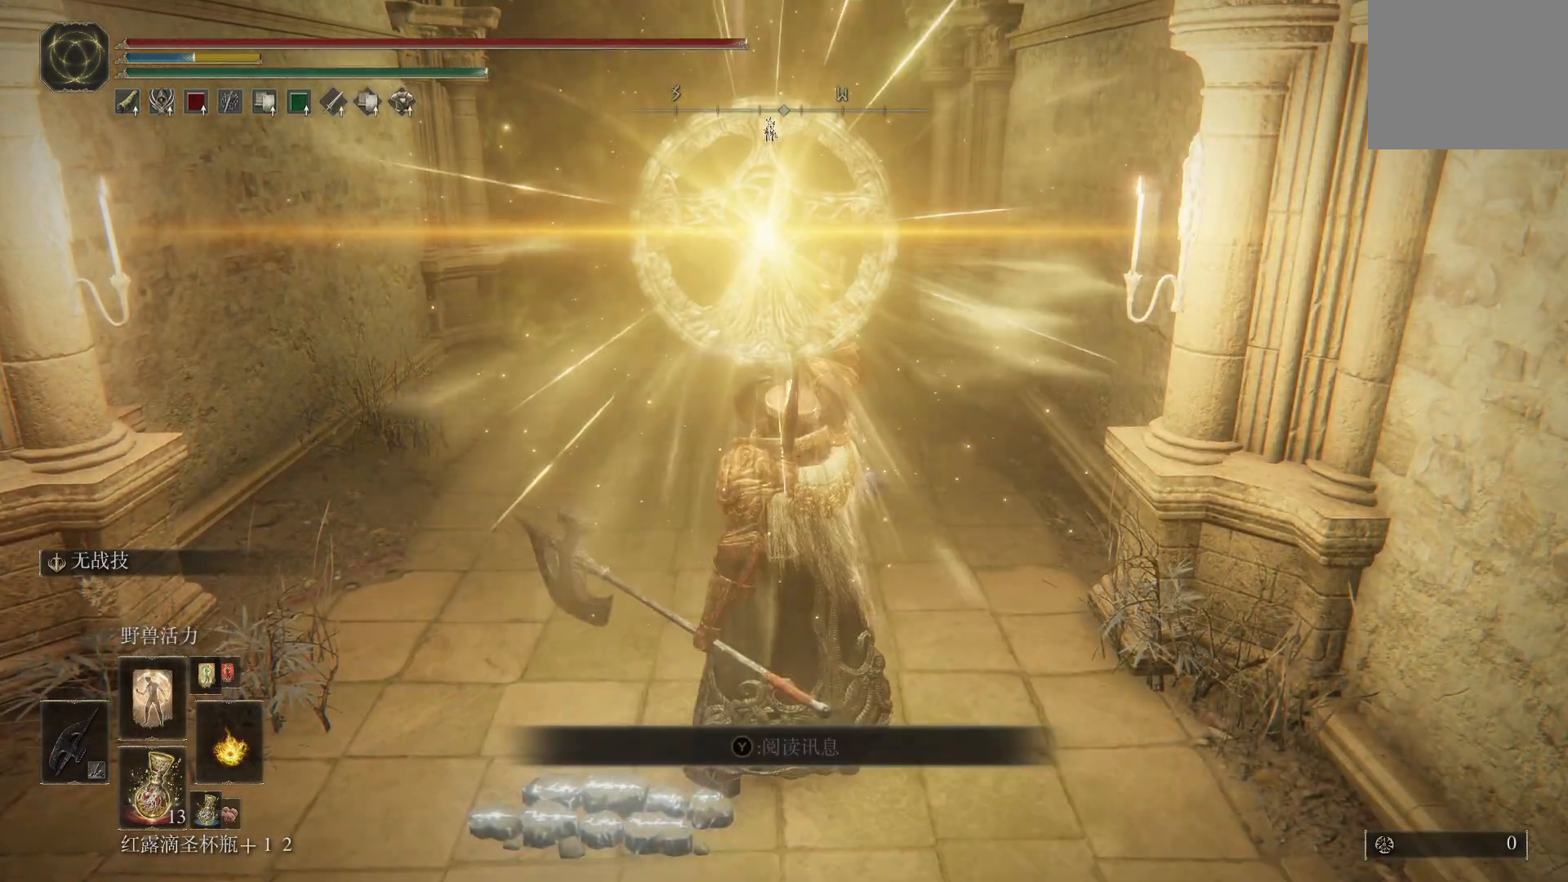
{"buttons": ["R2"], "left_stick": "up", "right_stick": "center", "events": [[300, "R2", "down"], [350, "R2", "up"], [450, "R2", "down"]]}
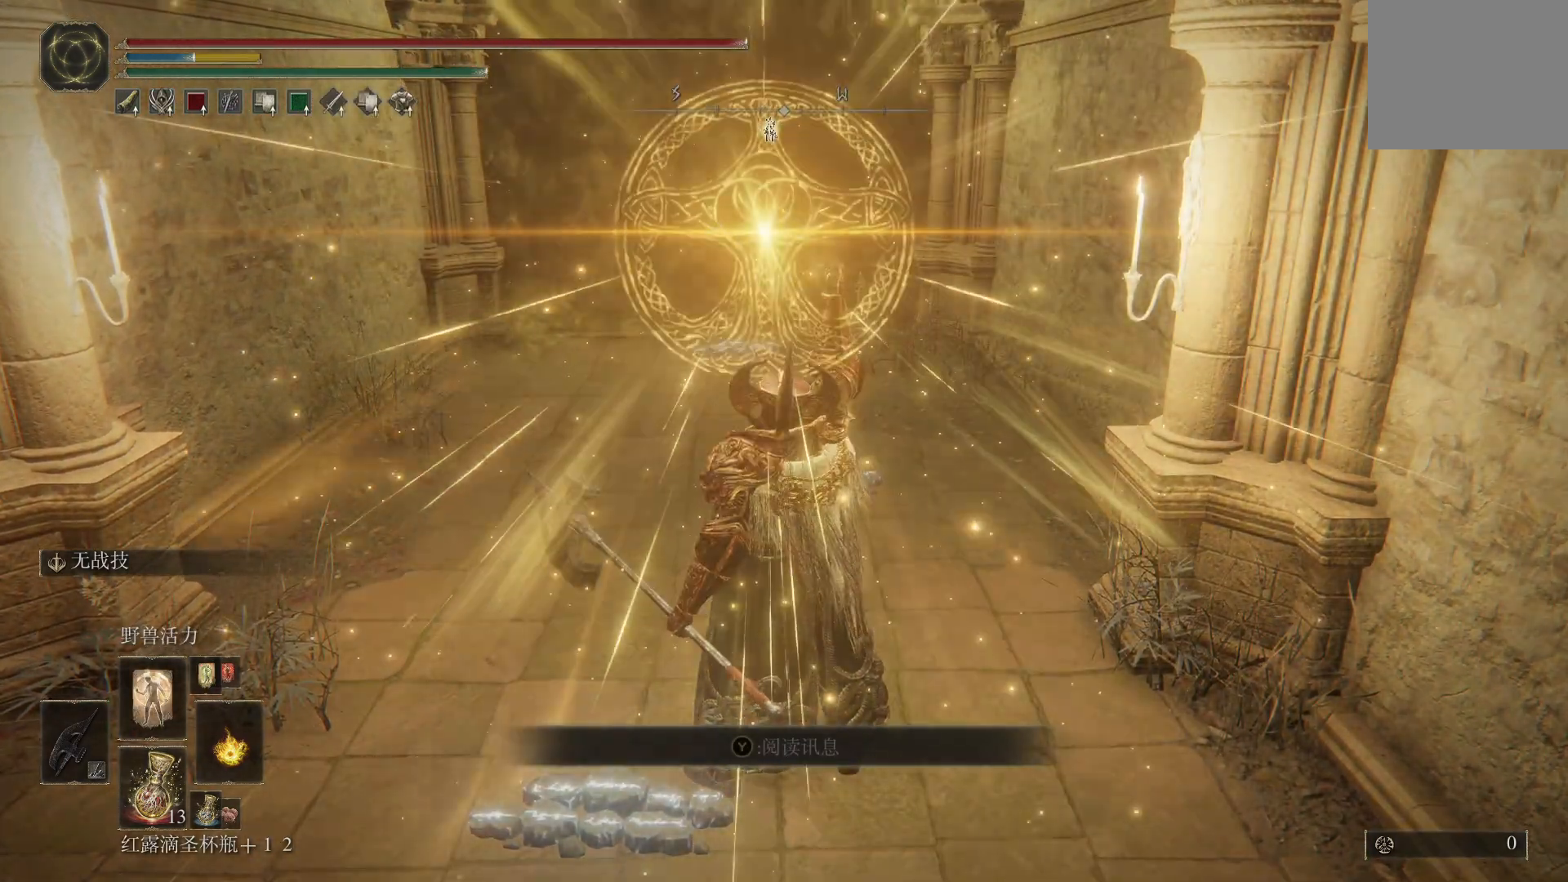
{"buttons": ["R2"], "left_stick": "up", "right_stick": "center", "events": [[33, "R2", "up"], [133, "R2", "down"], [217, "R2", "up"], [300, "R2", "down"], [383, "R2", "up"], [467, "R2", "down"]]}
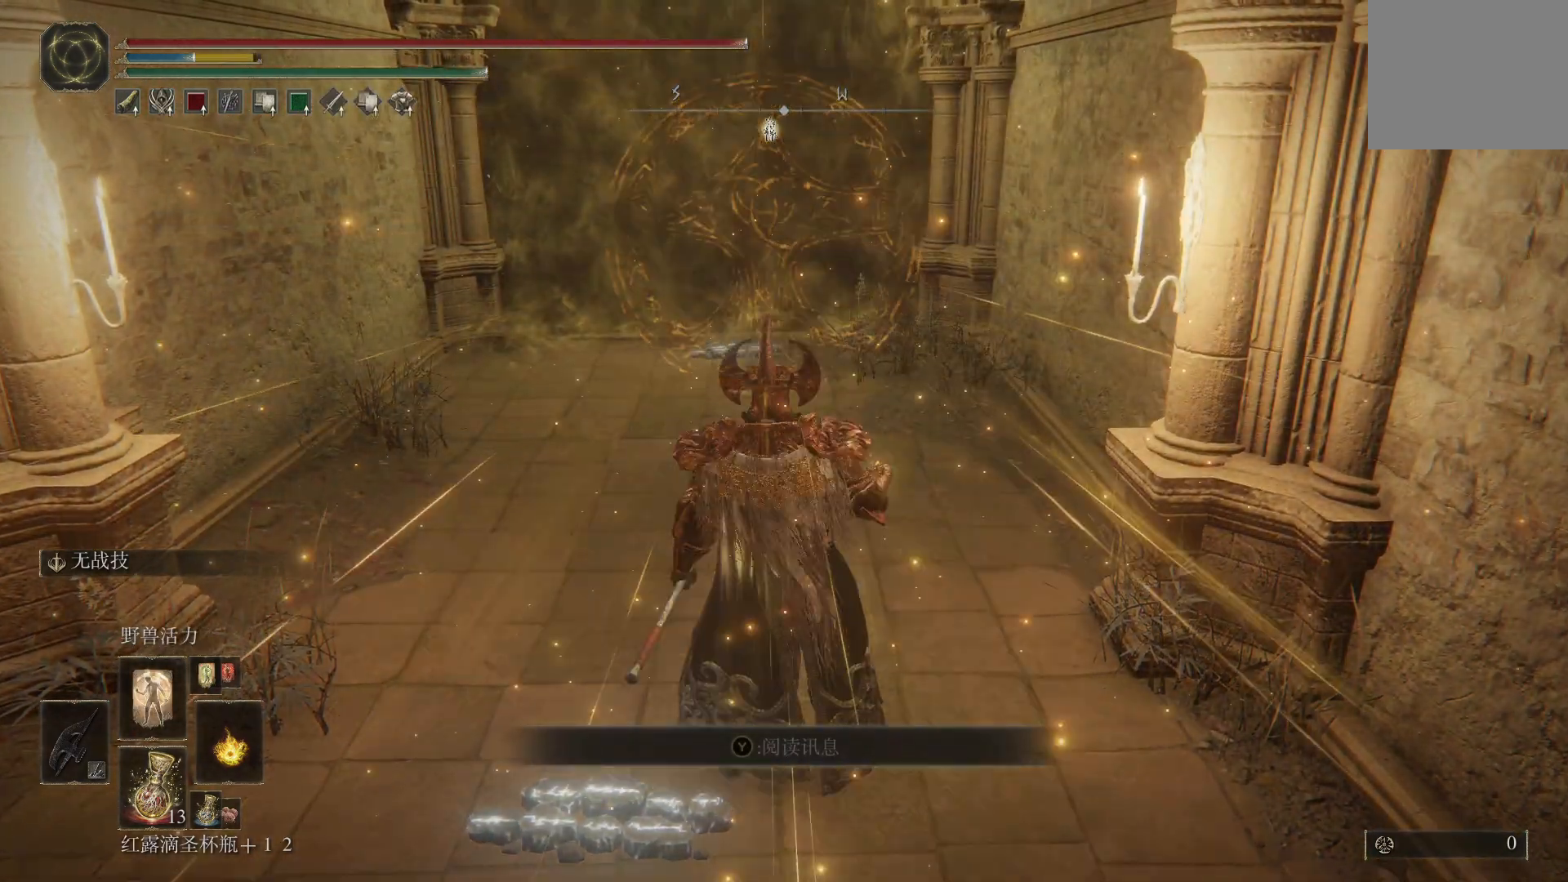
{"buttons": [], "left_stick": "up", "right_stick": "center", "events": [[33, "R2", "up"], [133, "R2", "down"], [200, "R2", "up"], [267, "R2", "down"], [350, "R2", "up"], [433, "R2", "down"], [500, "R2", "up"]]}
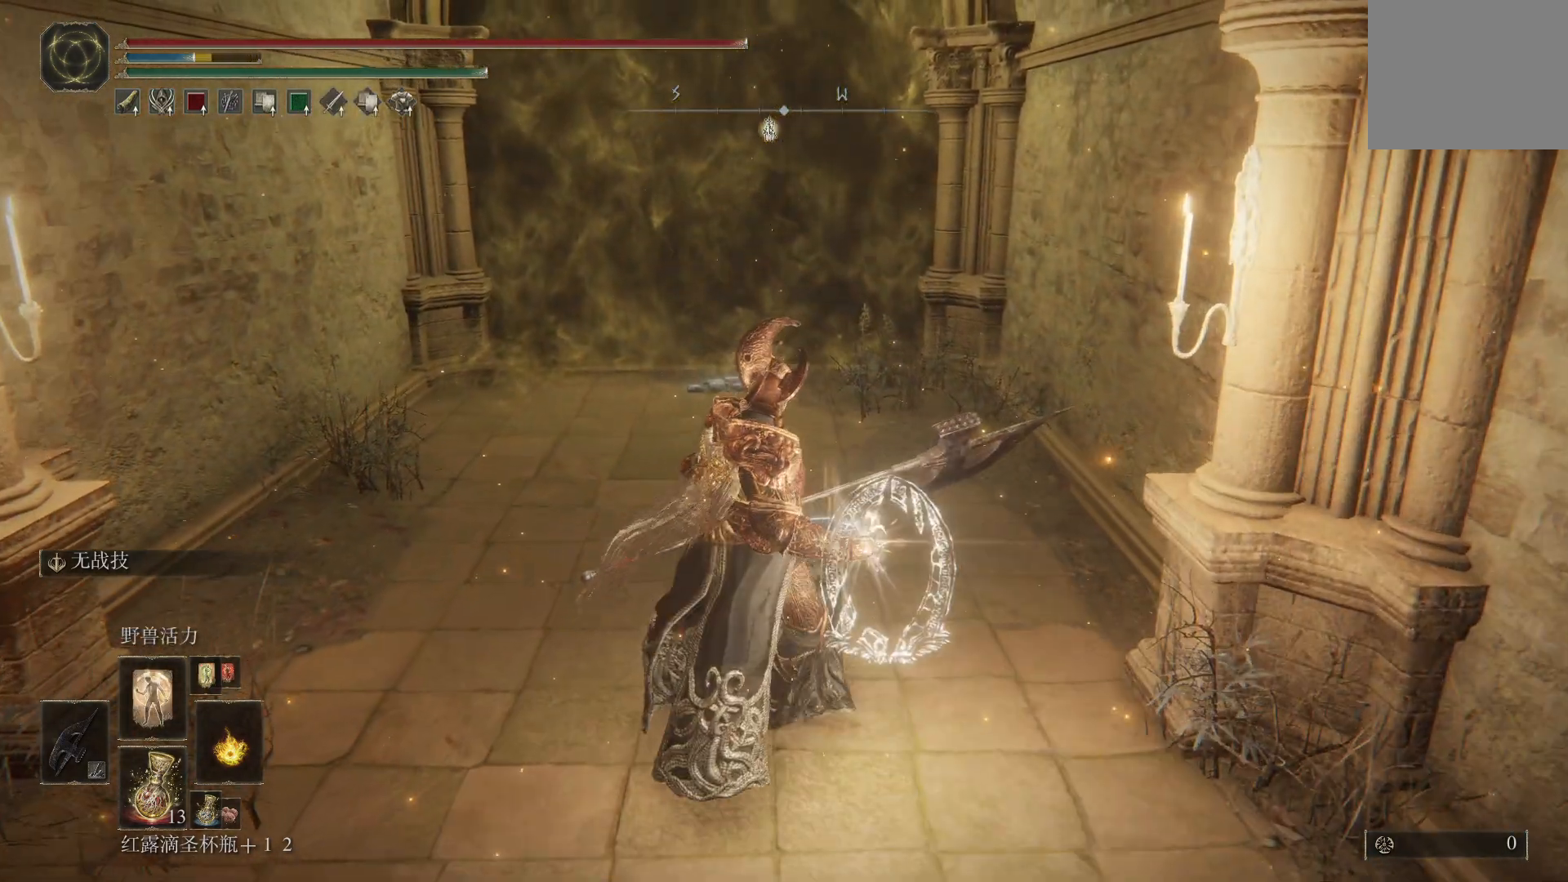
{"buttons": ["DPAD_UP"], "left_stick": "up", "right_stick": "center", "events": [[483, "DPAD_UP", "down"]]}